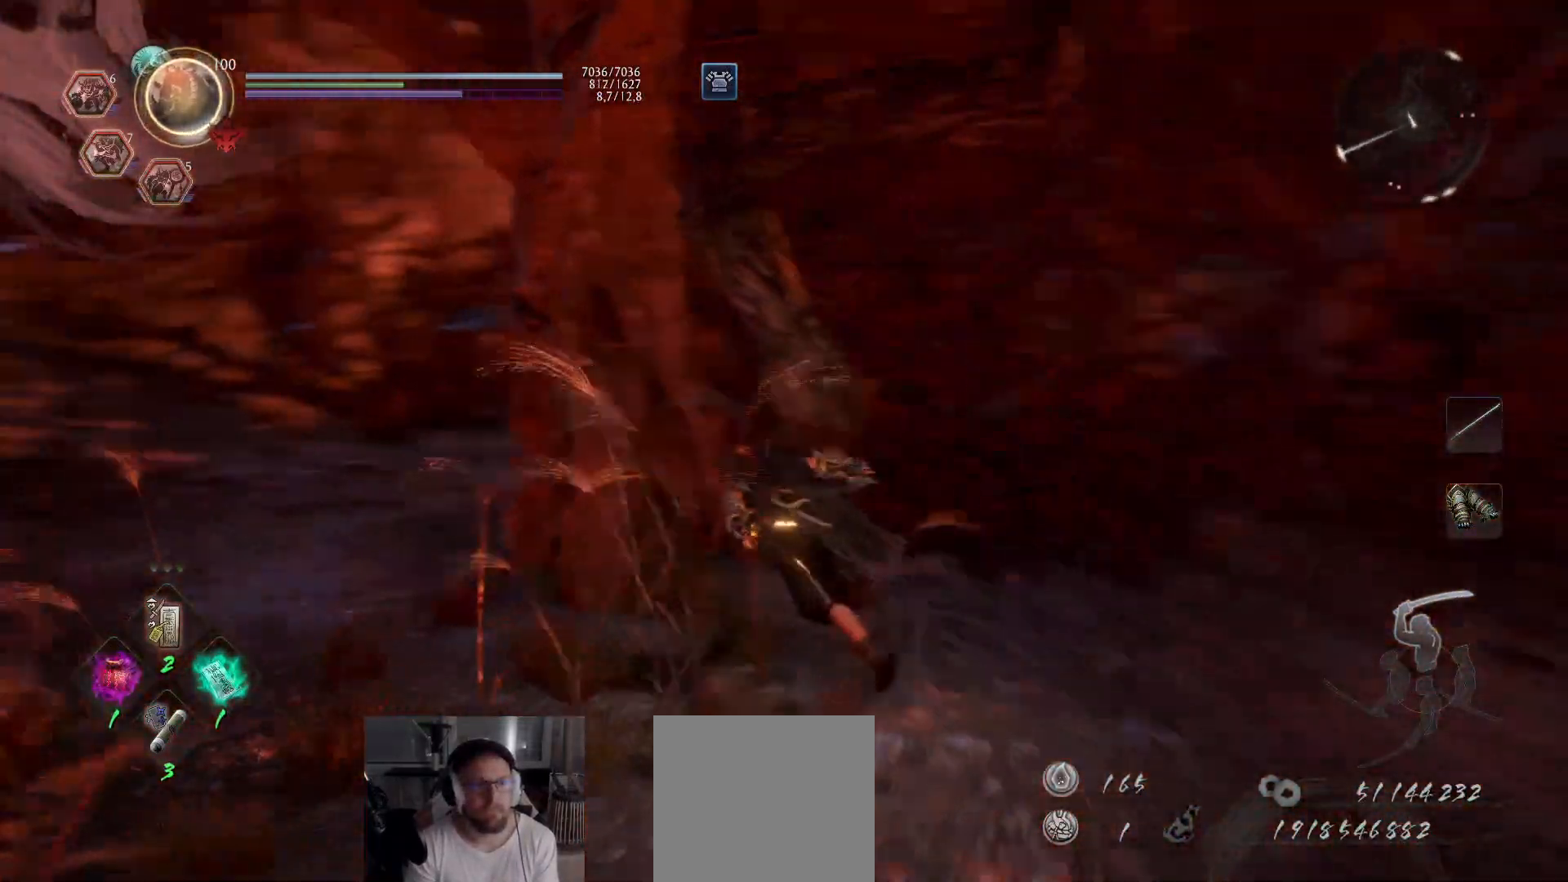
Gameplay with a controller (Xbox layout); each line is a JSON object with the inputs held at the frame after it. "events" lists button and stick changes between this image and that frame as [ms after this image, input, new state], when the widget could be followed in between.
{"buttons": [], "left_stick": "up", "right_stick": "center", "events": [[283, "left_stick", "up"], [300, "right_stick", "center"], [500, "A", "up"]]}
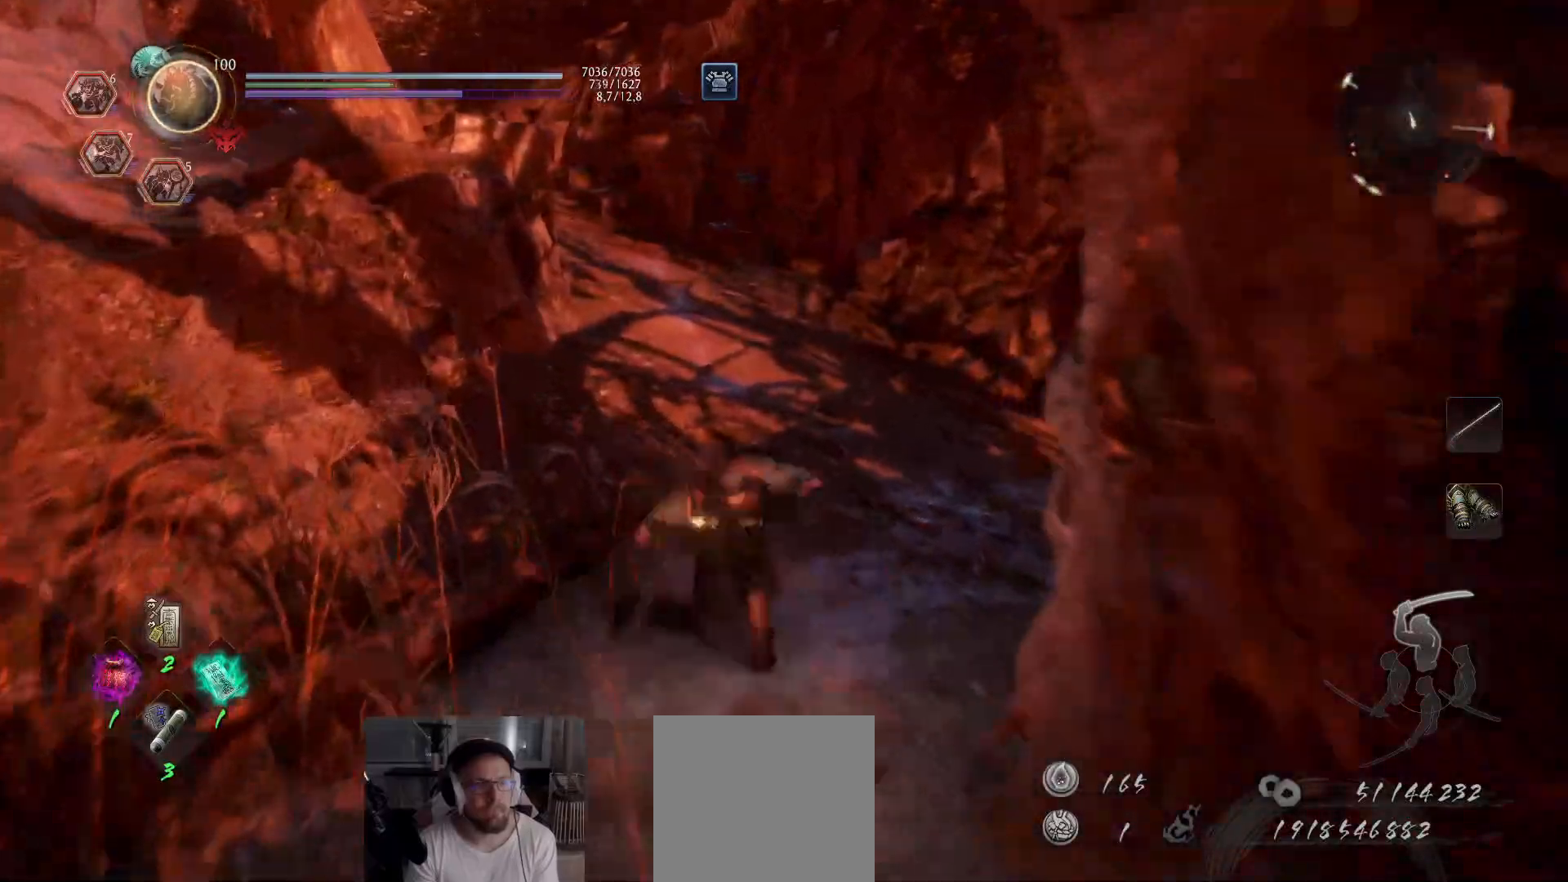
{"buttons": ["A"], "left_stick": "up-left", "right_stick": "left", "events": [[17, "left_stick", "center"], [100, "right_stick", "left"], [117, "left_stick", "down-left"], [167, "left_stick", "left"], [250, "A", "down"], [367, "left_stick", "up-left"]]}
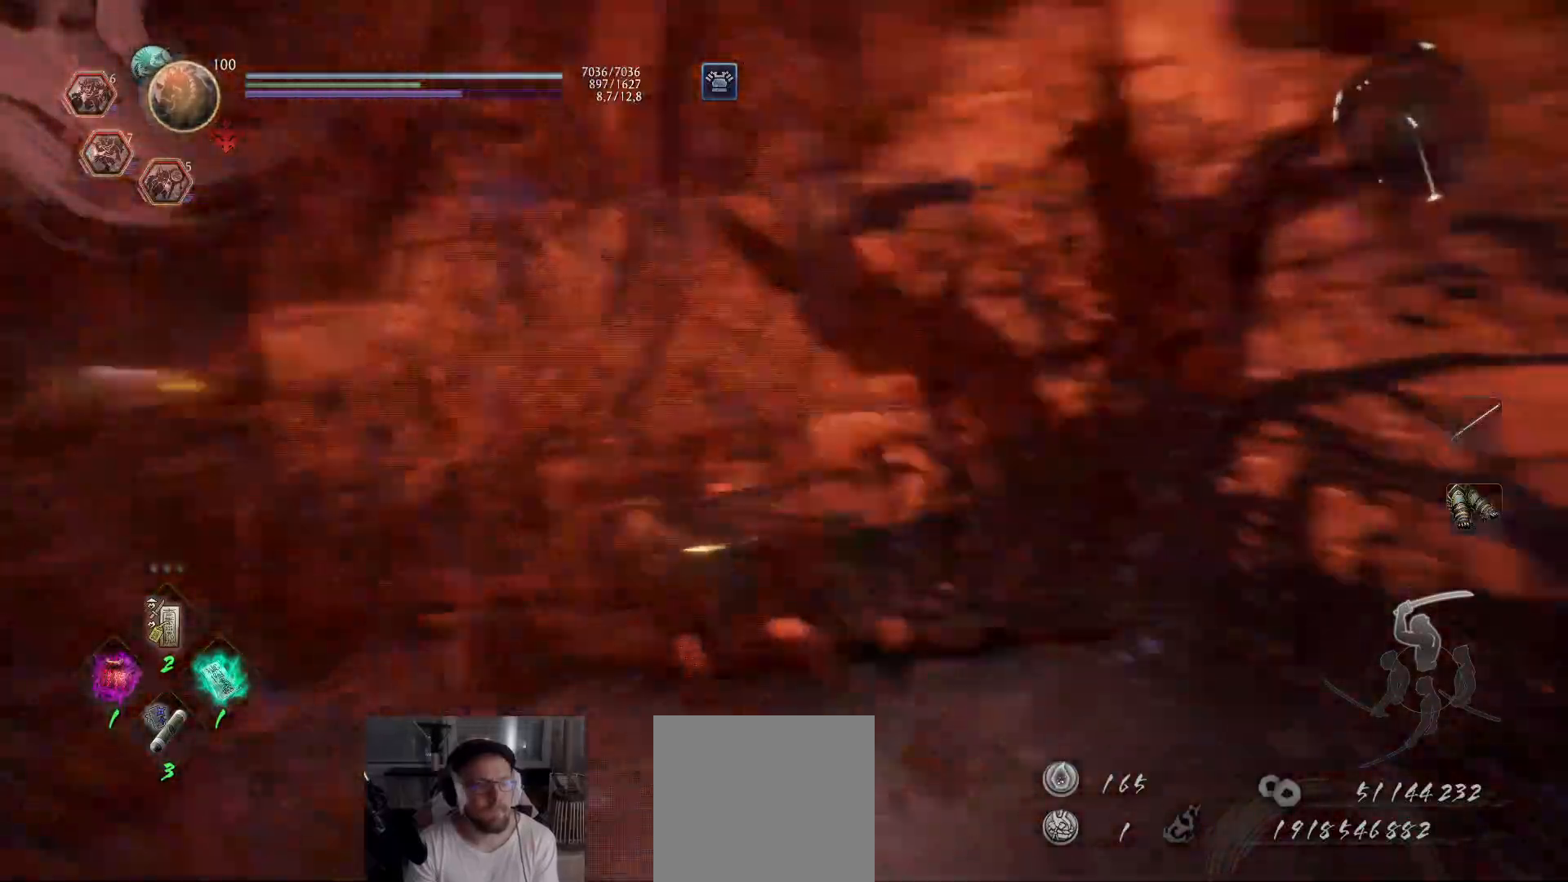
{"buttons": ["A"], "left_stick": "up-left", "right_stick": "center", "events": [[83, "right_stick", "center"], [250, "right_stick", "left"], [483, "right_stick", "center"]]}
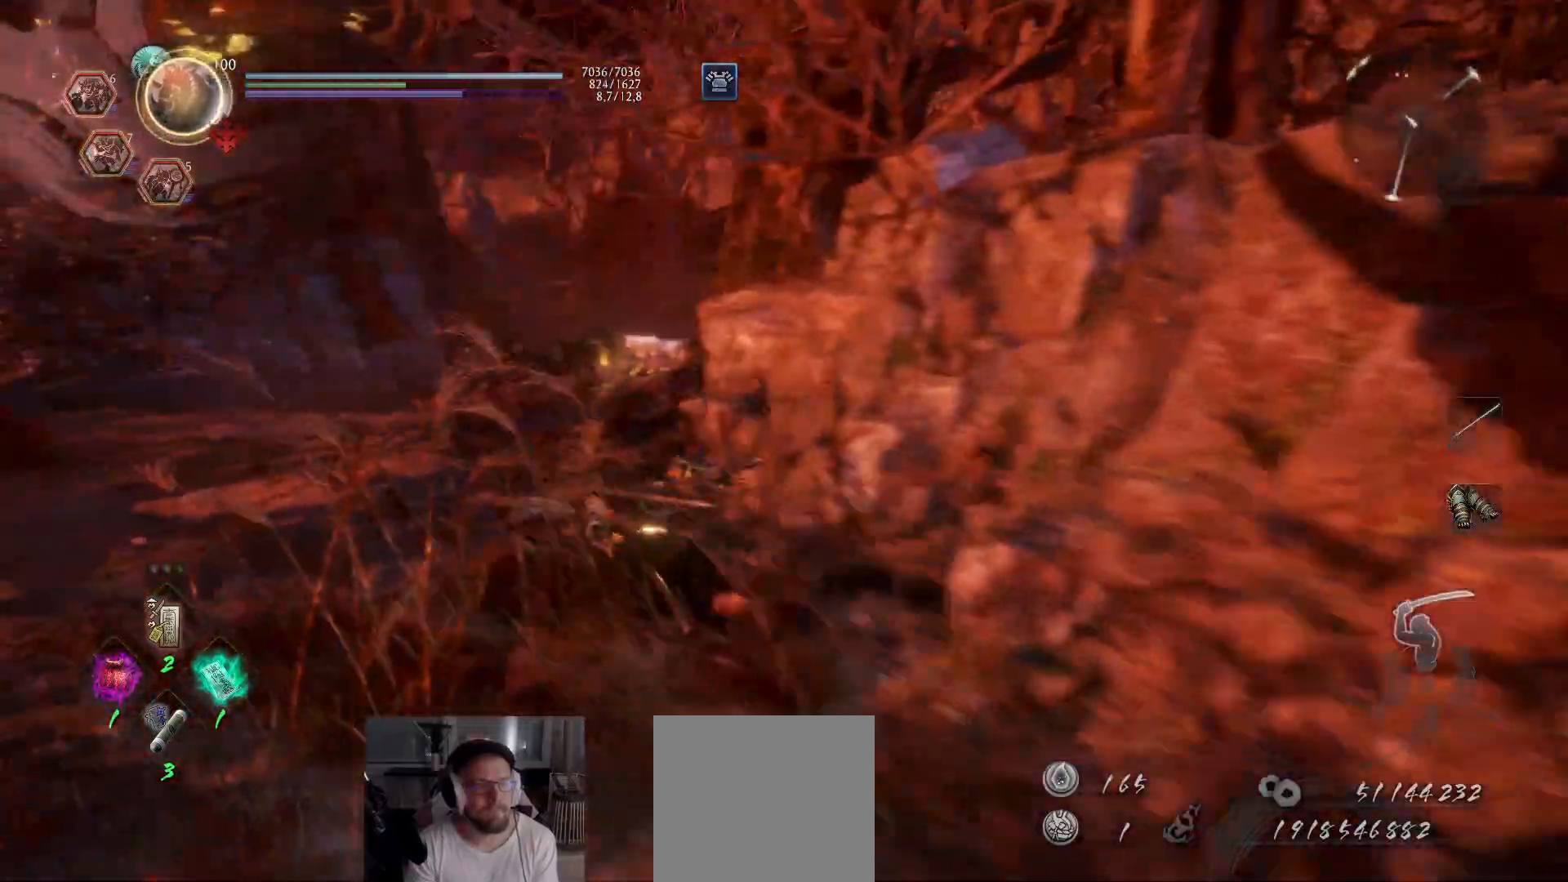
{"buttons": ["A", "R3"], "left_stick": "up", "right_stick": "center", "events": [[150, "left_stick", "up"], [450, "R3", "down"]]}
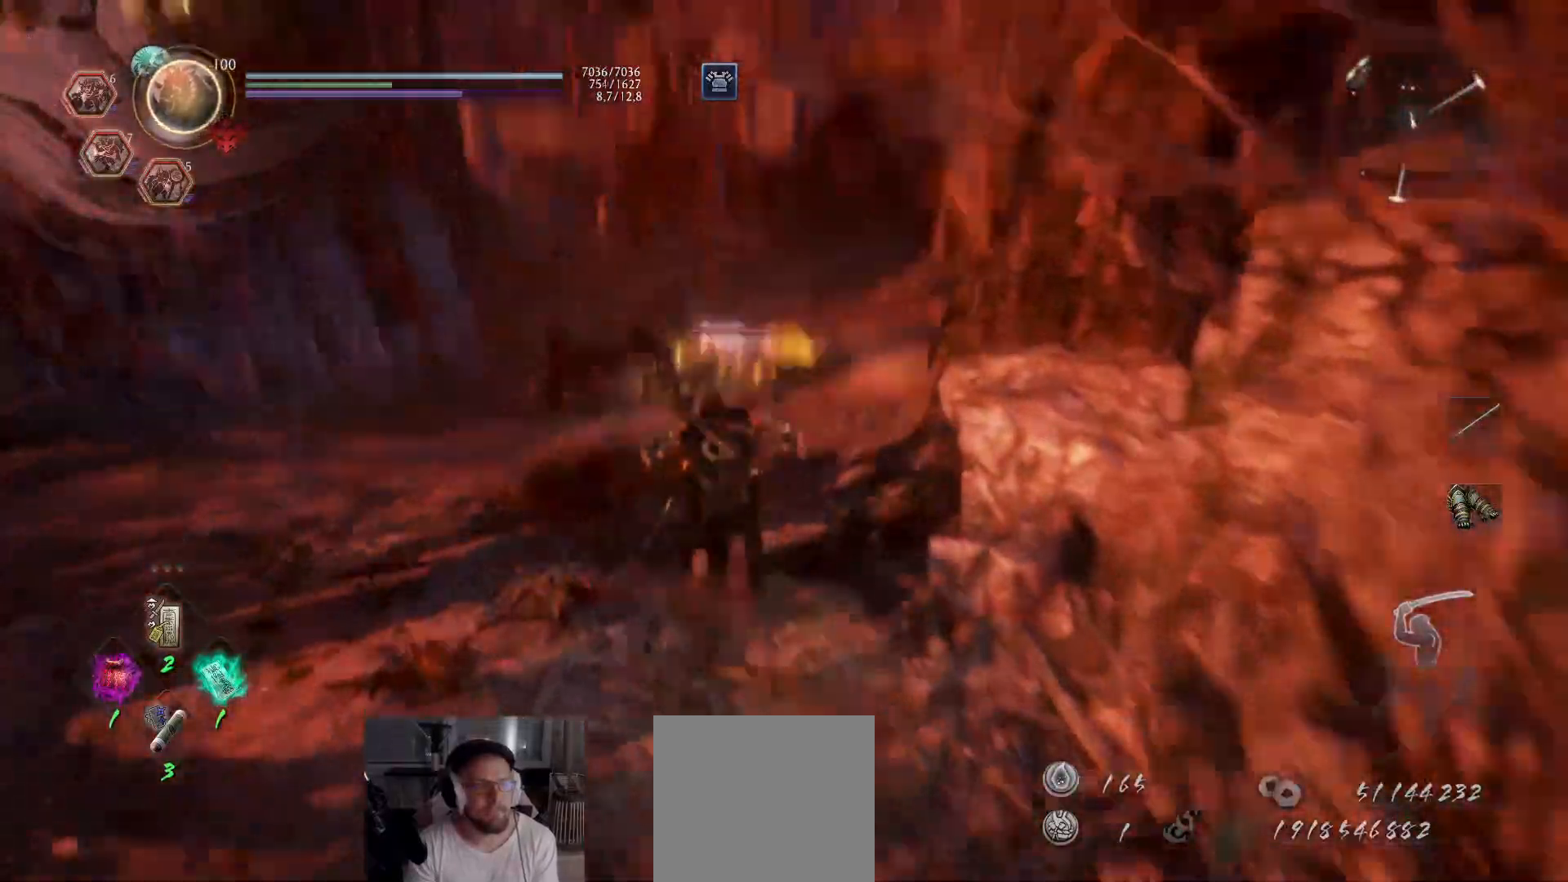
{"buttons": ["A"], "left_stick": "up", "right_stick": "center", "events": [[33, "R3", "up"]]}
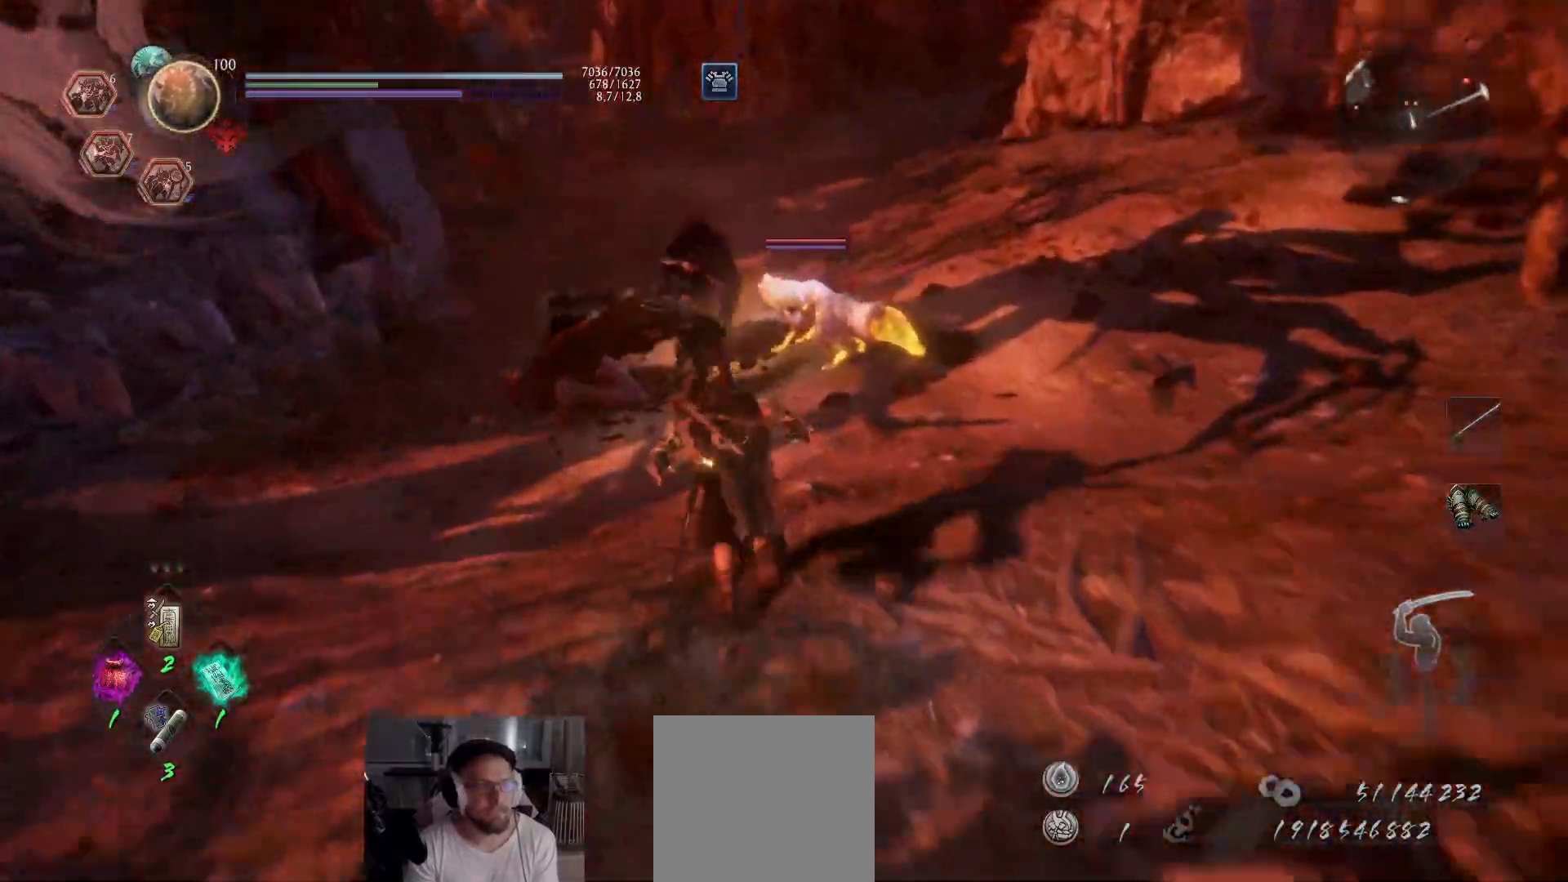
{"buttons": [], "left_stick": "up-left", "right_stick": "center", "events": [[17, "A", "up"], [200, "left_stick", "up-left"], [367, "R3", "down"], [367, "right_stick", "left"], [467, "R3", "up"], [467, "right_stick", "center"]]}
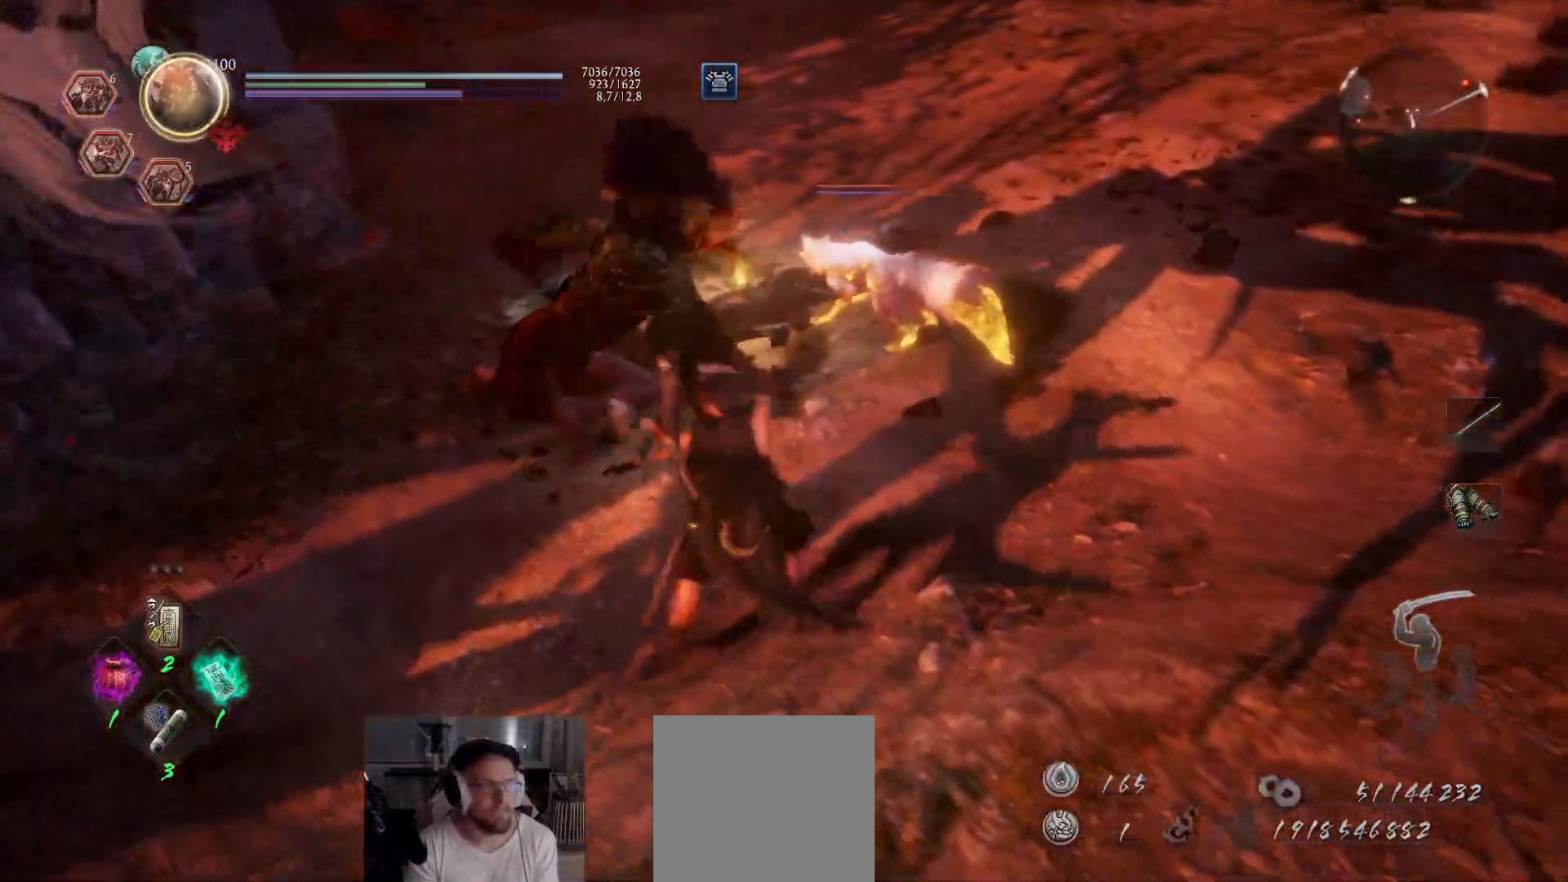
{"buttons": [], "left_stick": "up-left", "right_stick": "center", "events": [[283, "right_stick", "left"], [350, "R3", "down"], [383, "right_stick", "center"], [450, "R3", "up"]]}
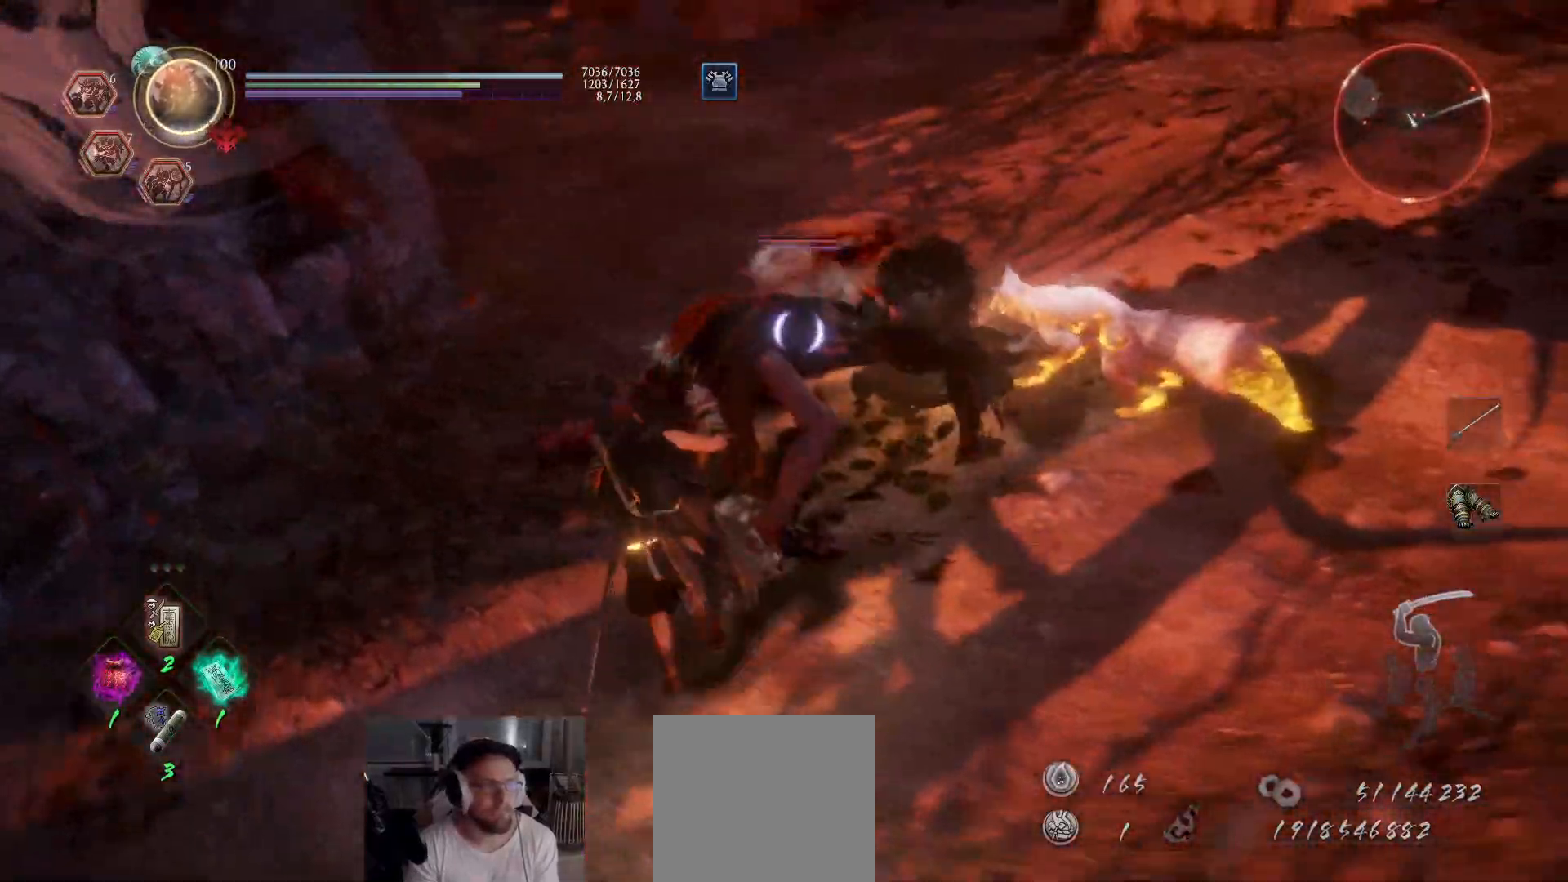
{"buttons": [], "left_stick": "up-left", "right_stick": "center", "events": [[117, "X", "down"], [200, "X", "up"], [267, "X", "down"], [333, "X", "up"], [400, "X", "down"], [483, "X", "up"]]}
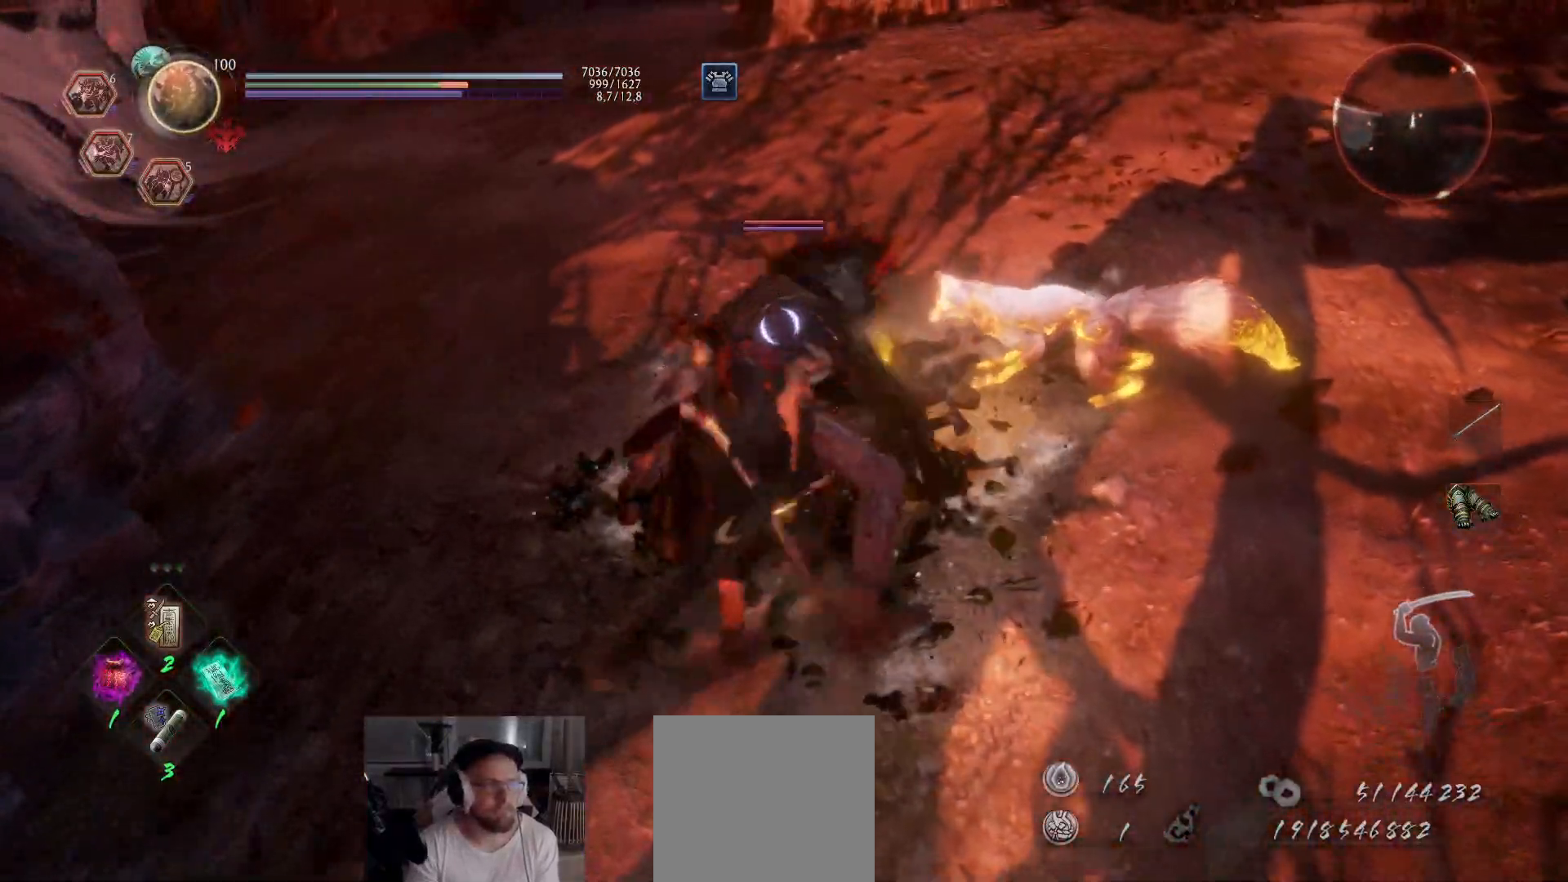
{"buttons": ["Y", "R2"], "left_stick": "up-right", "right_stick": "center", "events": [[33, "X", "down"], [83, "X", "up"], [133, "X", "down"], [200, "X", "up"], [250, "left_stick", "center"], [267, "X", "down"], [333, "left_stick", "up-right"], [367, "X", "up"], [500, "R2", "down"], [500, "Y", "down"]]}
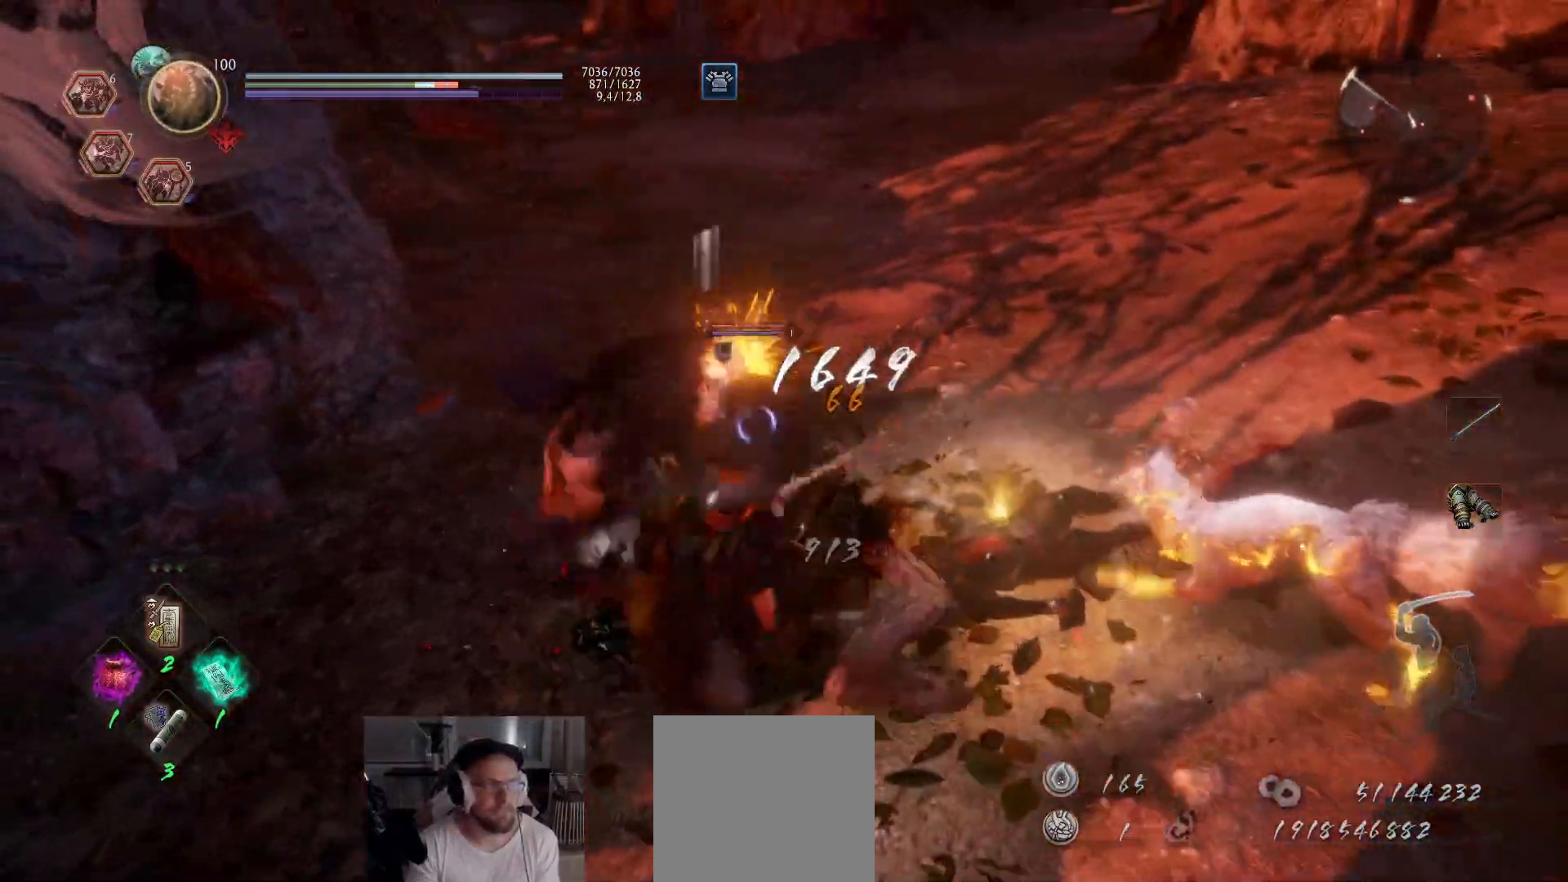
{"buttons": ["Y", "R2"], "left_stick": "center", "right_stick": "center", "events": [[167, "Y", "up"], [233, "Y", "down"], [250, "left_stick", "right"], [300, "Y", "up"], [350, "Y", "down"], [483, "left_stick", "center"]]}
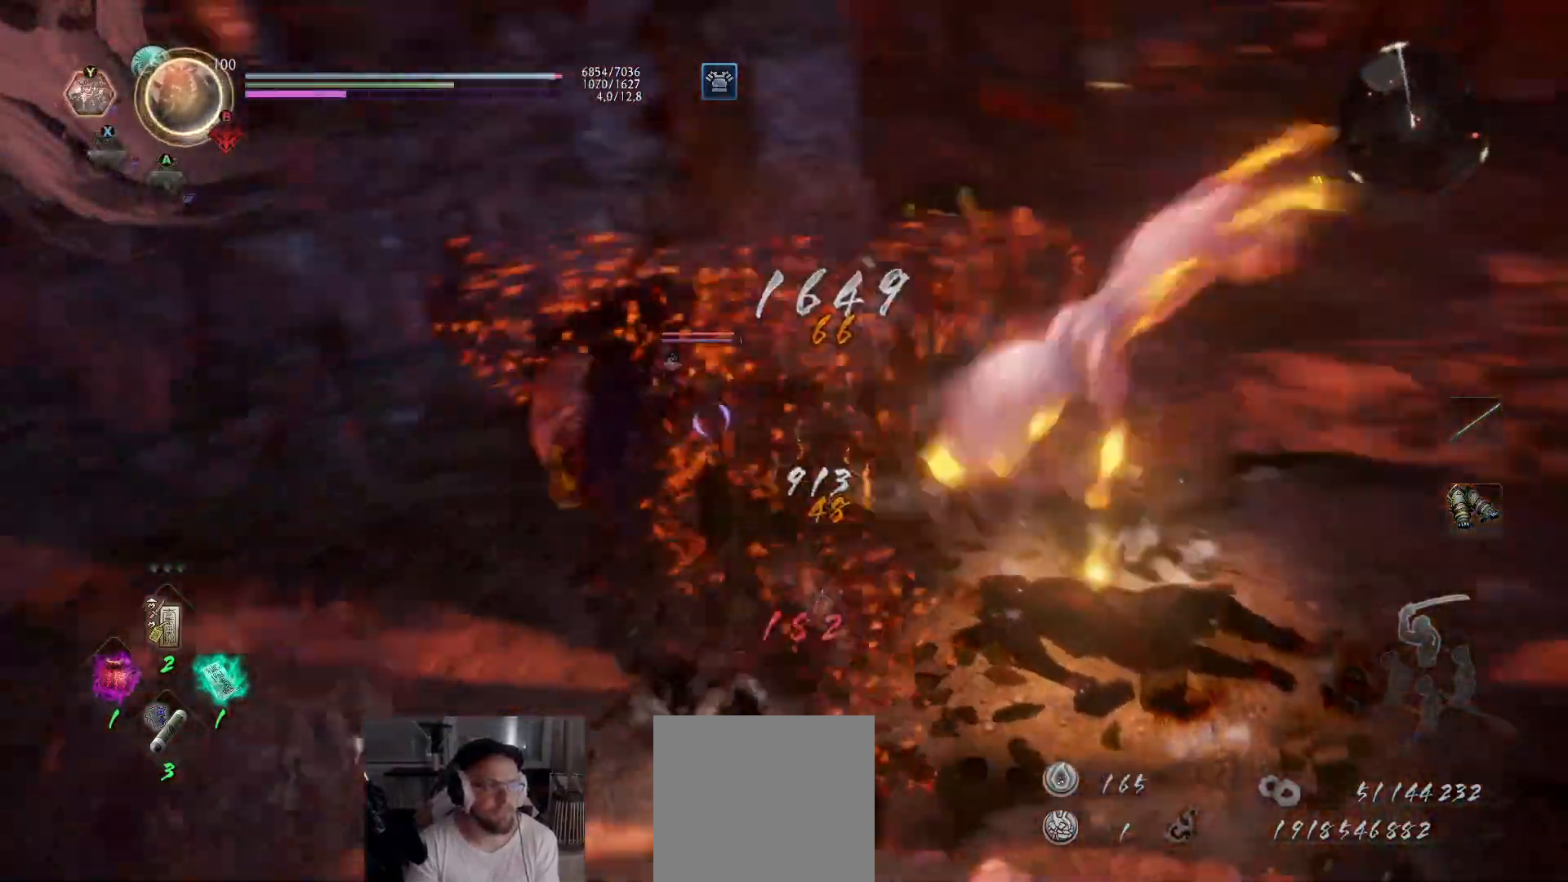
{"buttons": ["R1", "DPAD_LEFT"], "left_stick": "center", "right_stick": "center", "events": [[33, "Y", "up"], [67, "R2", "up"], [217, "R1", "down"], [283, "DPAD_LEFT", "down"], [400, "DPAD_LEFT", "up"], [450, "DPAD_LEFT", "down"]]}
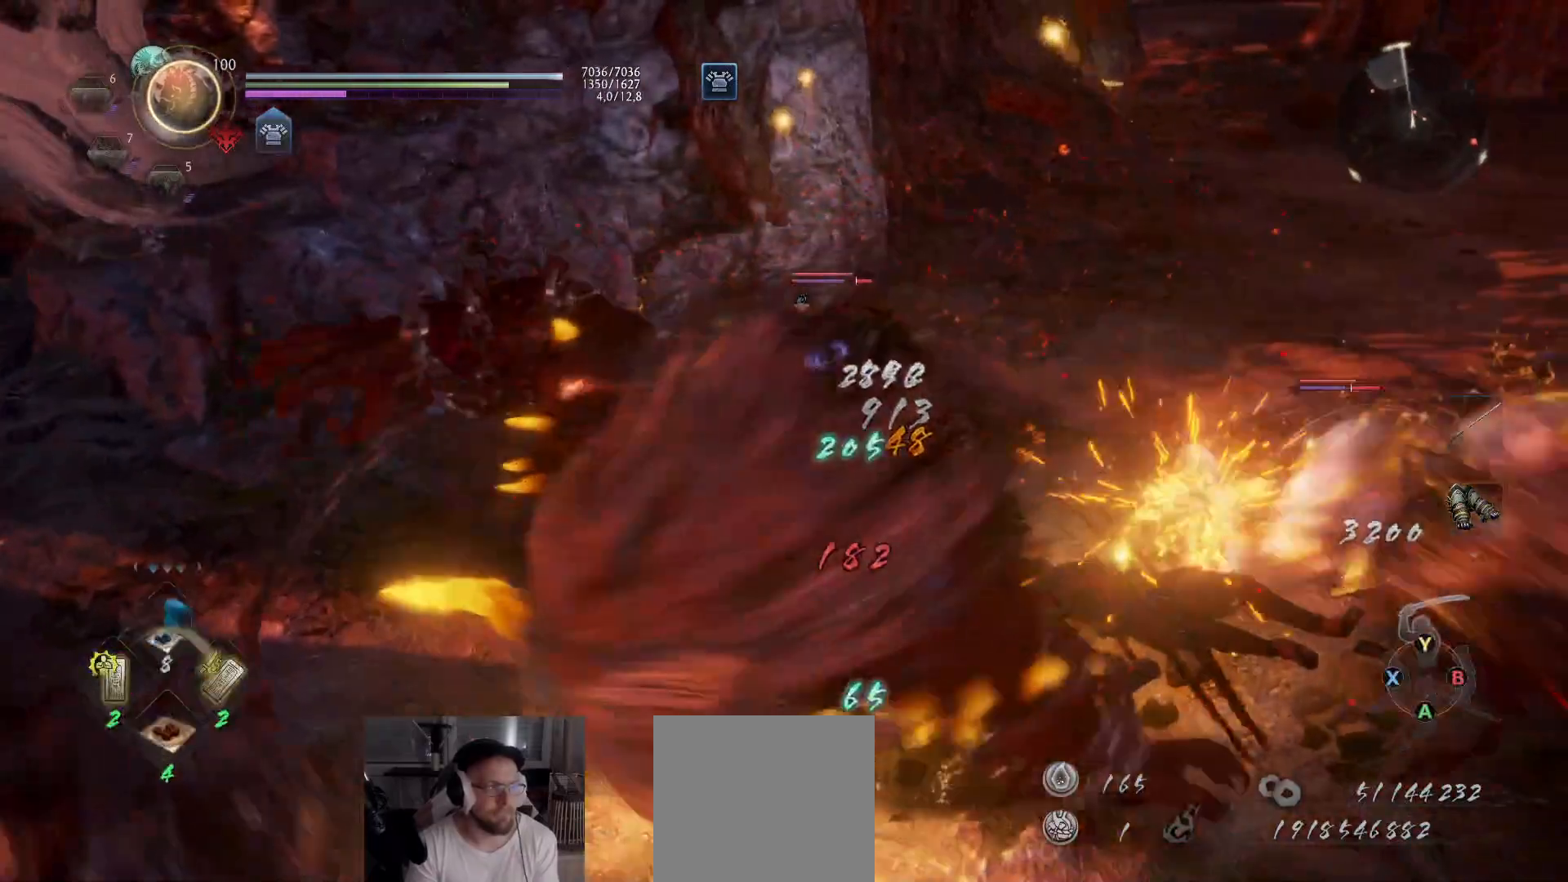
{"buttons": [], "left_stick": "center", "right_stick": "center", "events": [[67, "DPAD_LEFT", "up"], [167, "R1", "up"]]}
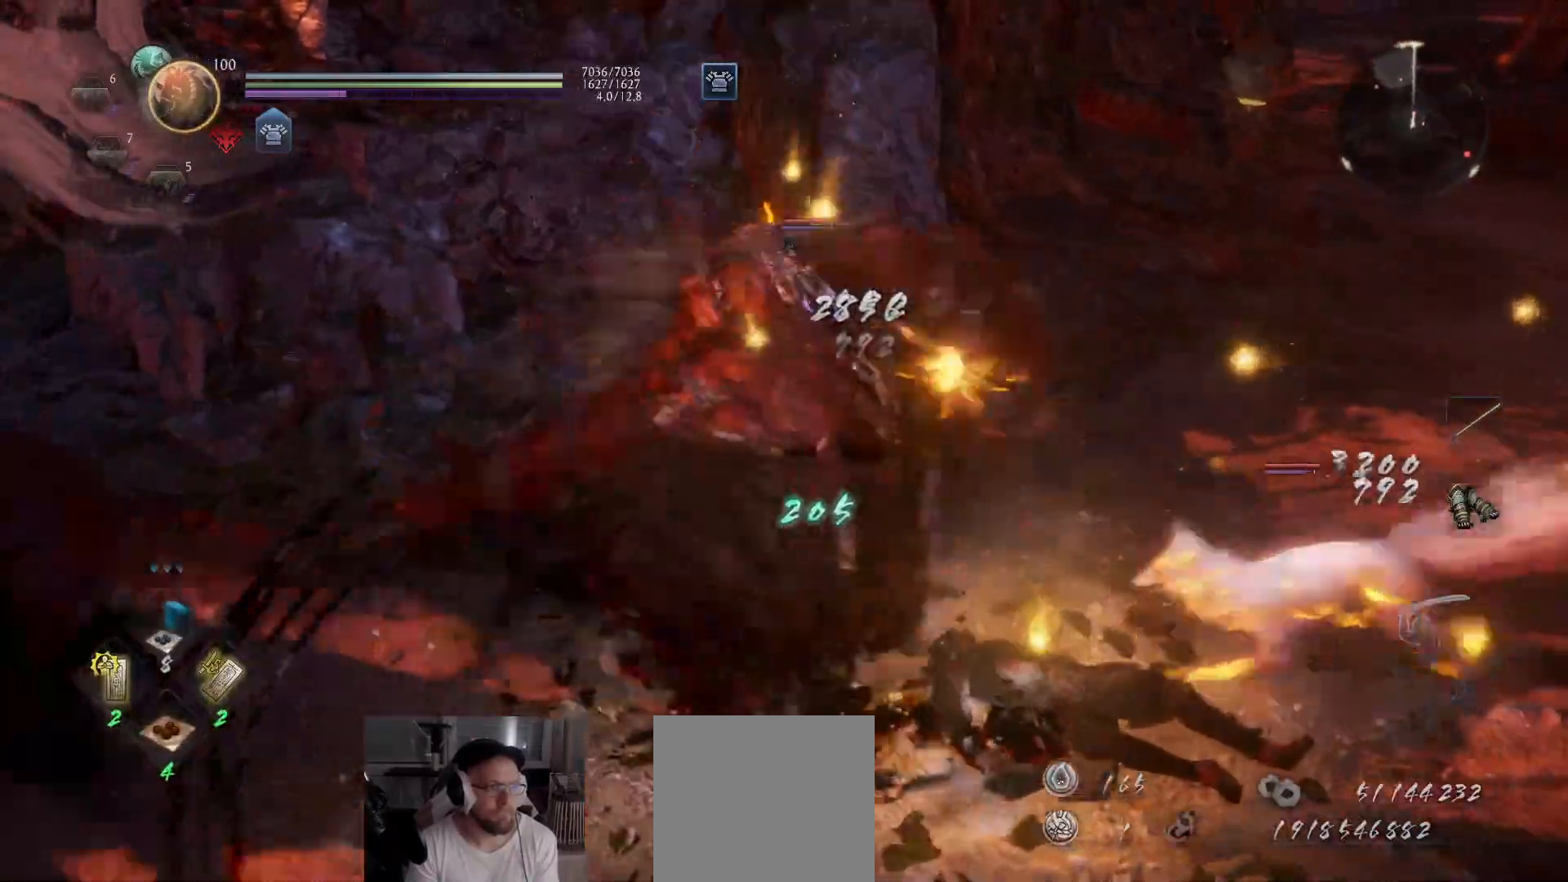
{"buttons": [], "left_stick": "center", "right_stick": "center", "events": [[267, "left_stick", "down"], [417, "left_stick", "center"]]}
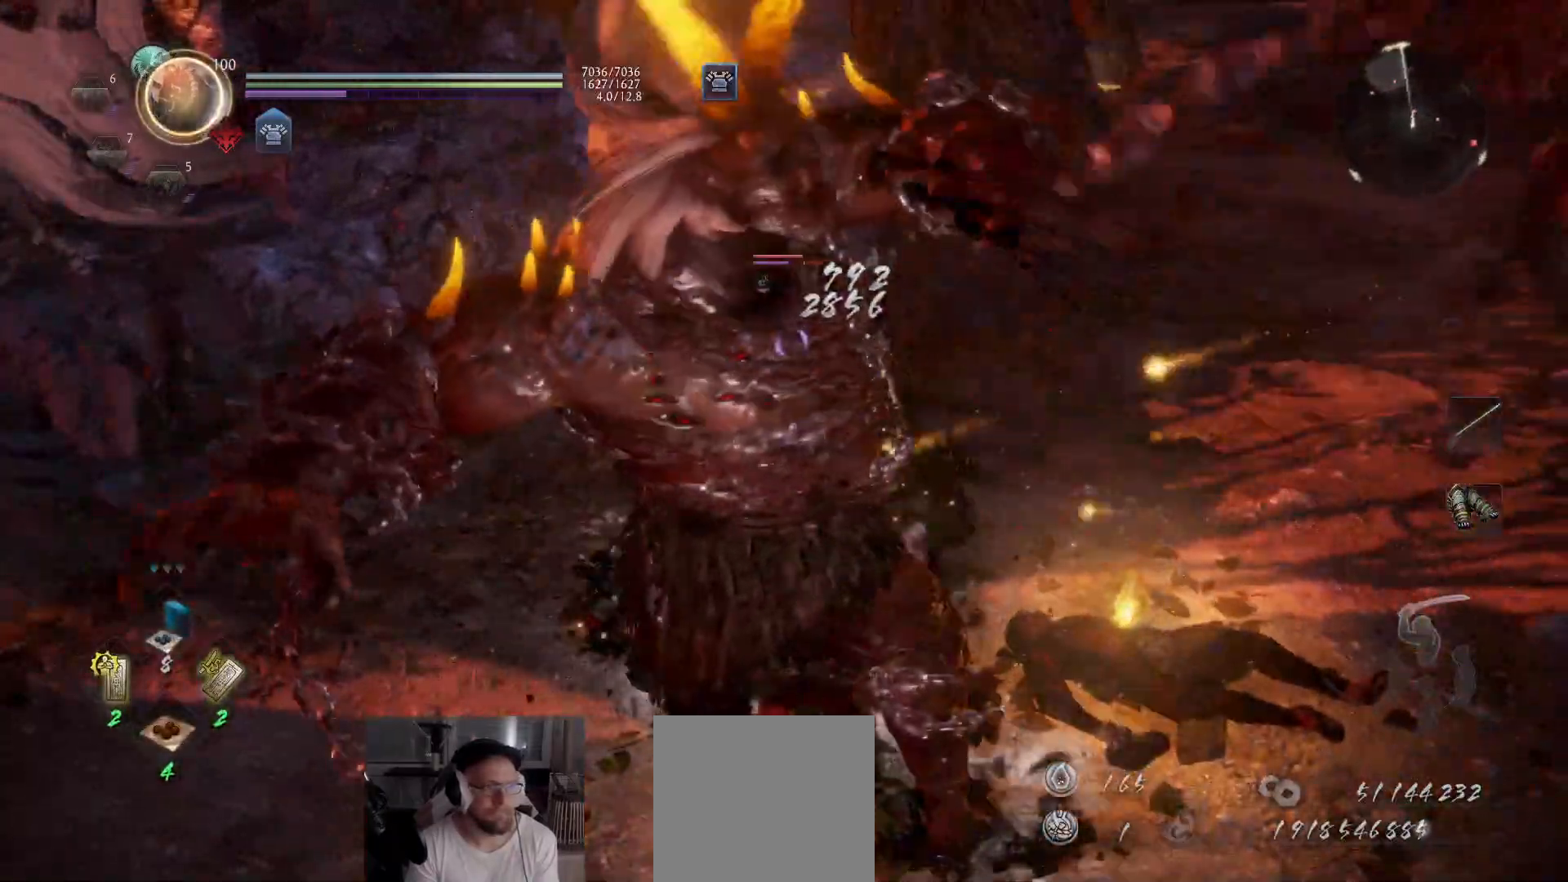
{"buttons": ["DPAD_LEFT"], "left_stick": "center", "right_stick": "center", "events": [[100, "DPAD_LEFT", "down"], [200, "DPAD_LEFT", "up"], [283, "DPAD_LEFT", "down"], [367, "DPAD_LEFT", "up"], [450, "DPAD_LEFT", "down"]]}
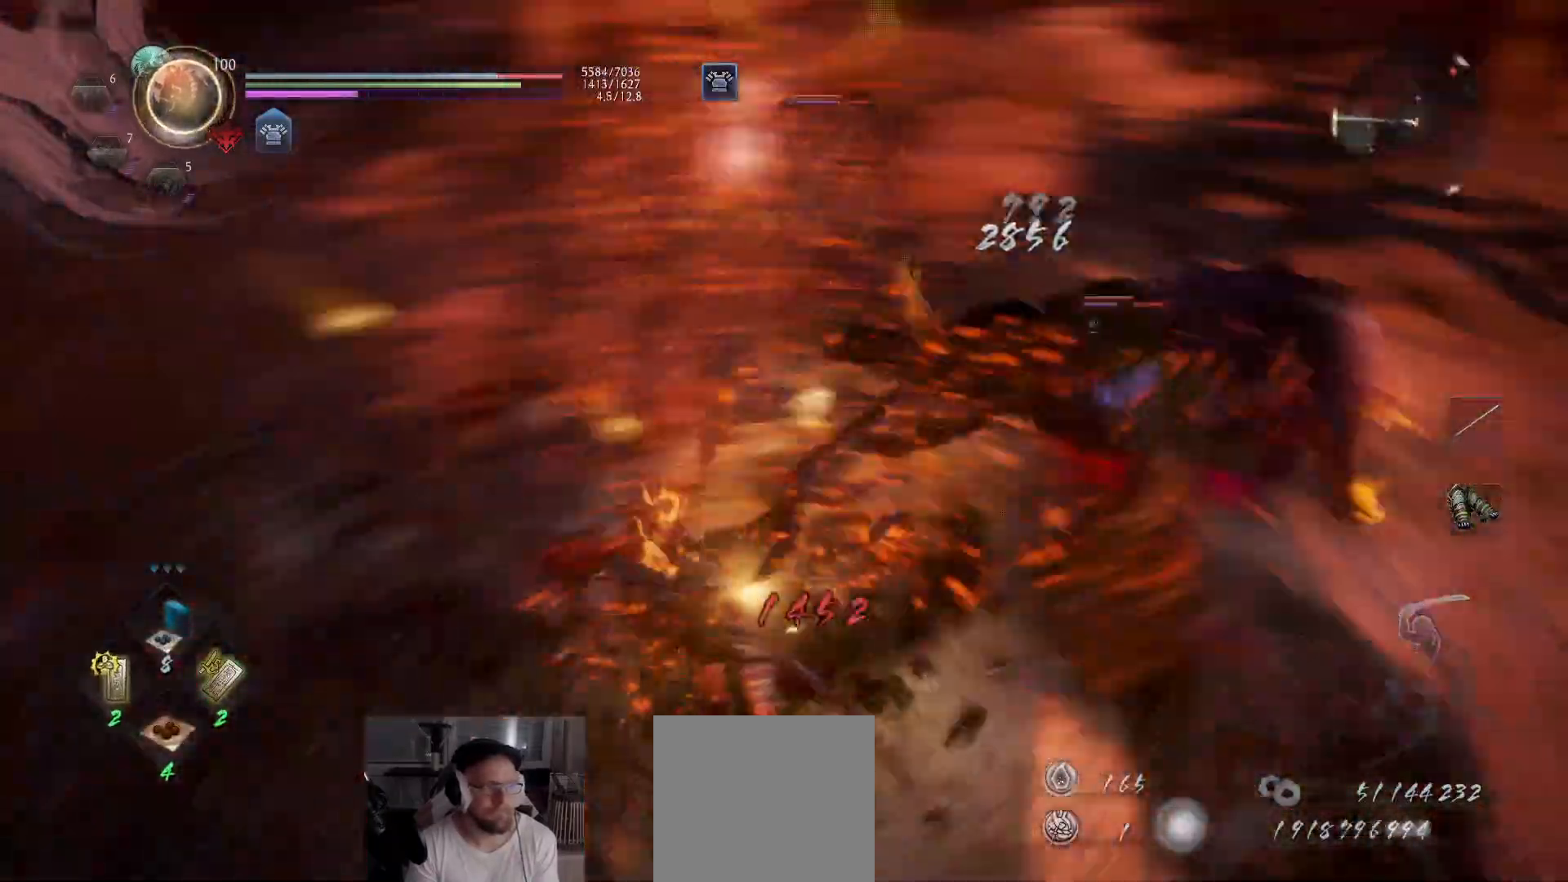
{"buttons": ["DPAD_LEFT"], "left_stick": "center", "right_stick": "center", "events": [[33, "DPAD_LEFT", "up"], [100, "DPAD_LEFT", "down"], [200, "DPAD_LEFT", "up"], [267, "DPAD_LEFT", "down"], [367, "DPAD_LEFT", "up"], [433, "DPAD_LEFT", "down"]]}
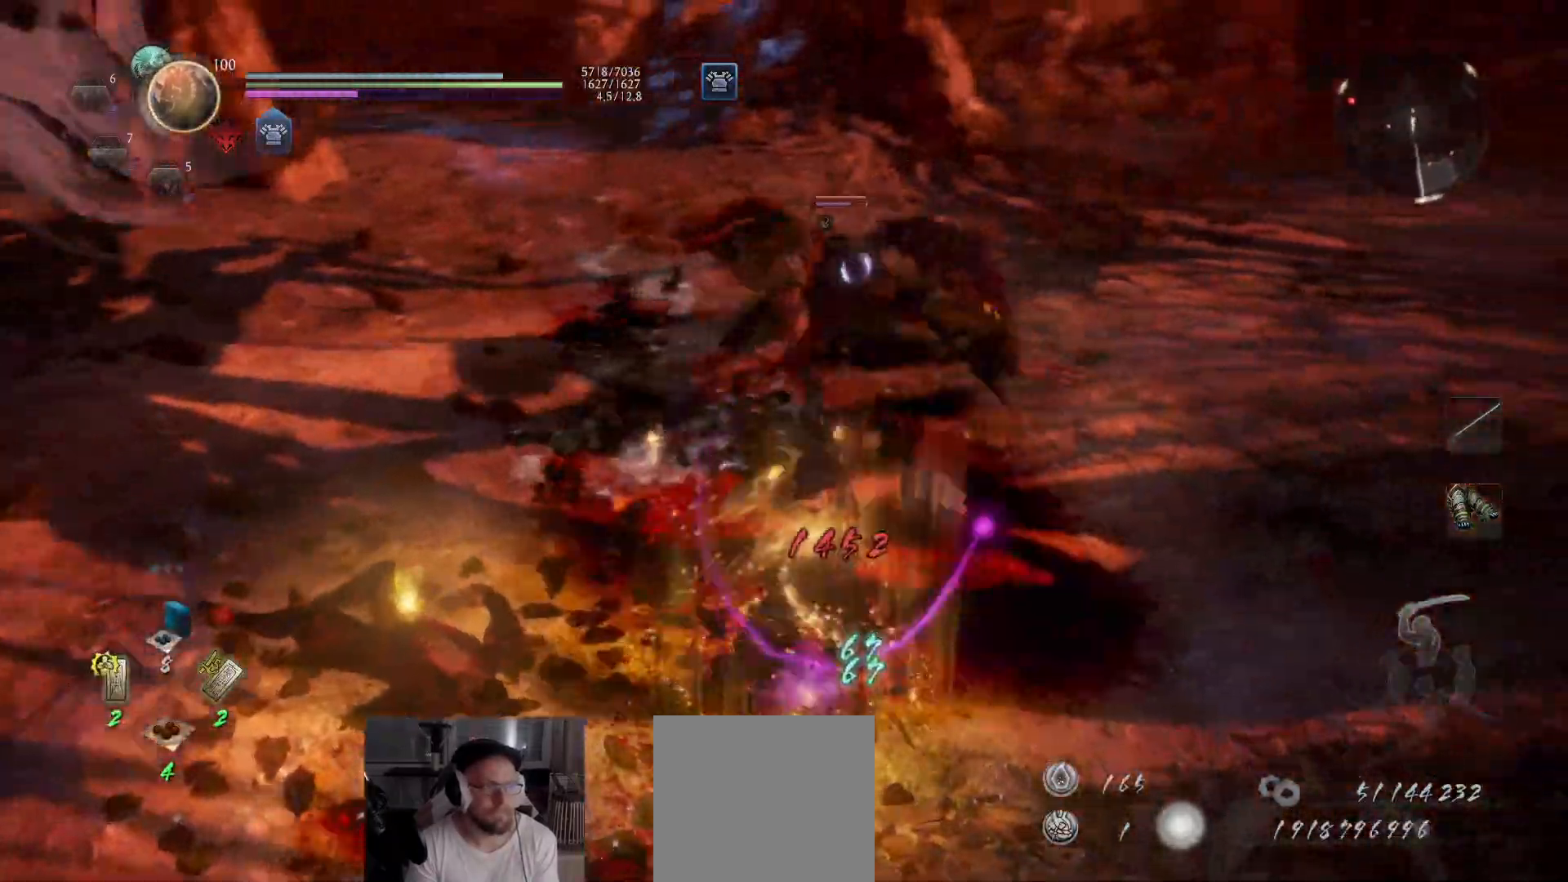
{"buttons": [], "left_stick": "up-left", "right_stick": "center", "events": [[50, "DPAD_LEFT", "up"], [350, "left_stick", "up"], [500, "left_stick", "up-left"]]}
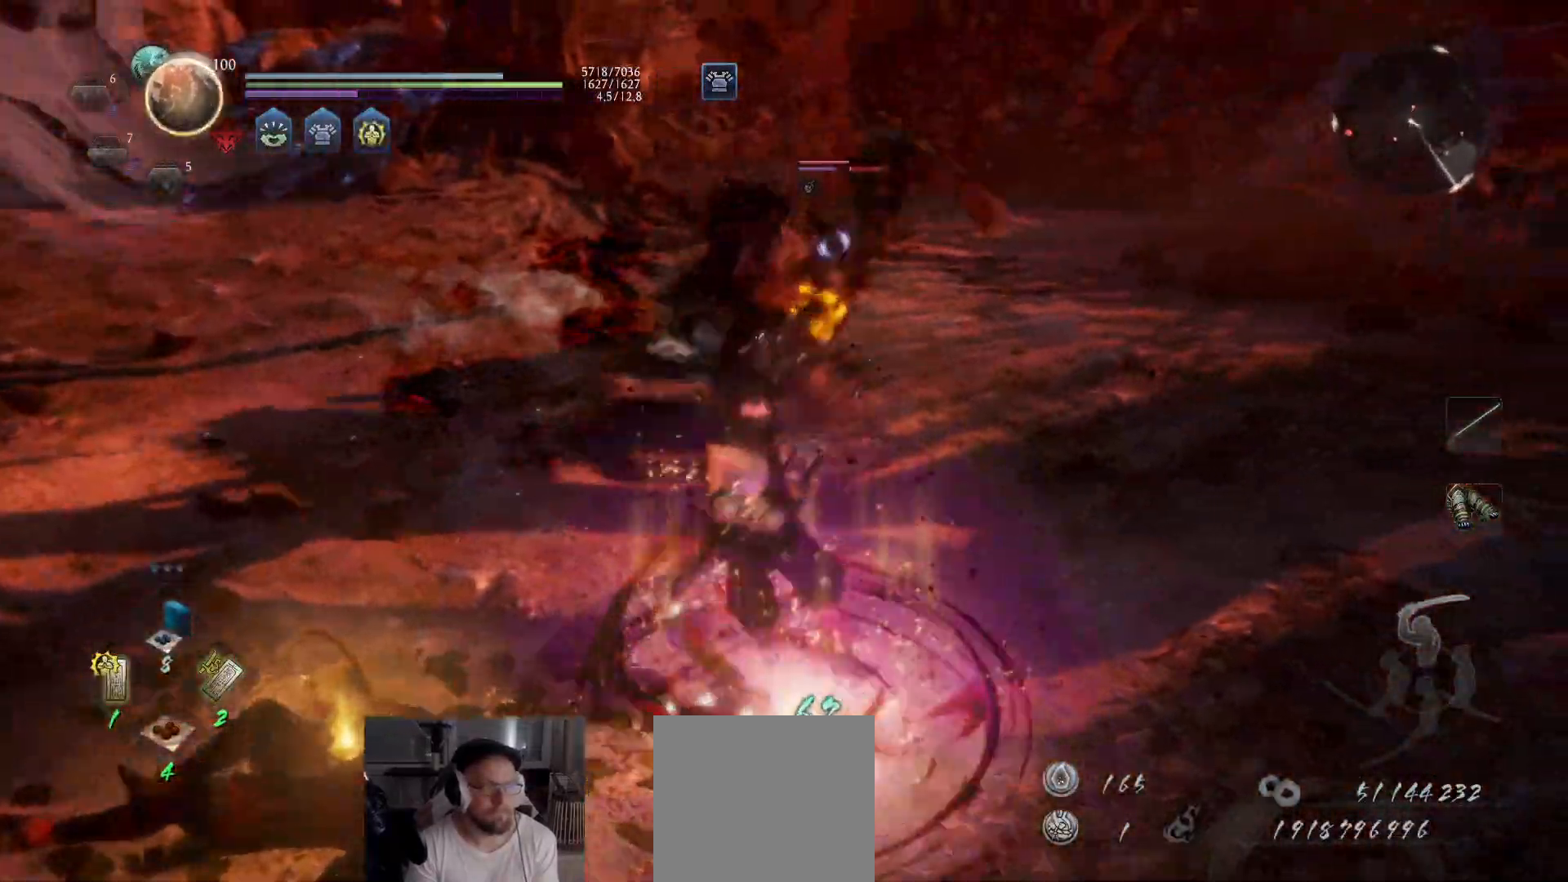
{"buttons": ["L1"], "left_stick": "up", "right_stick": "center", "events": [[100, "A", "down"], [333, "L1", "down"], [350, "left_stick", "up"], [367, "A", "up"]]}
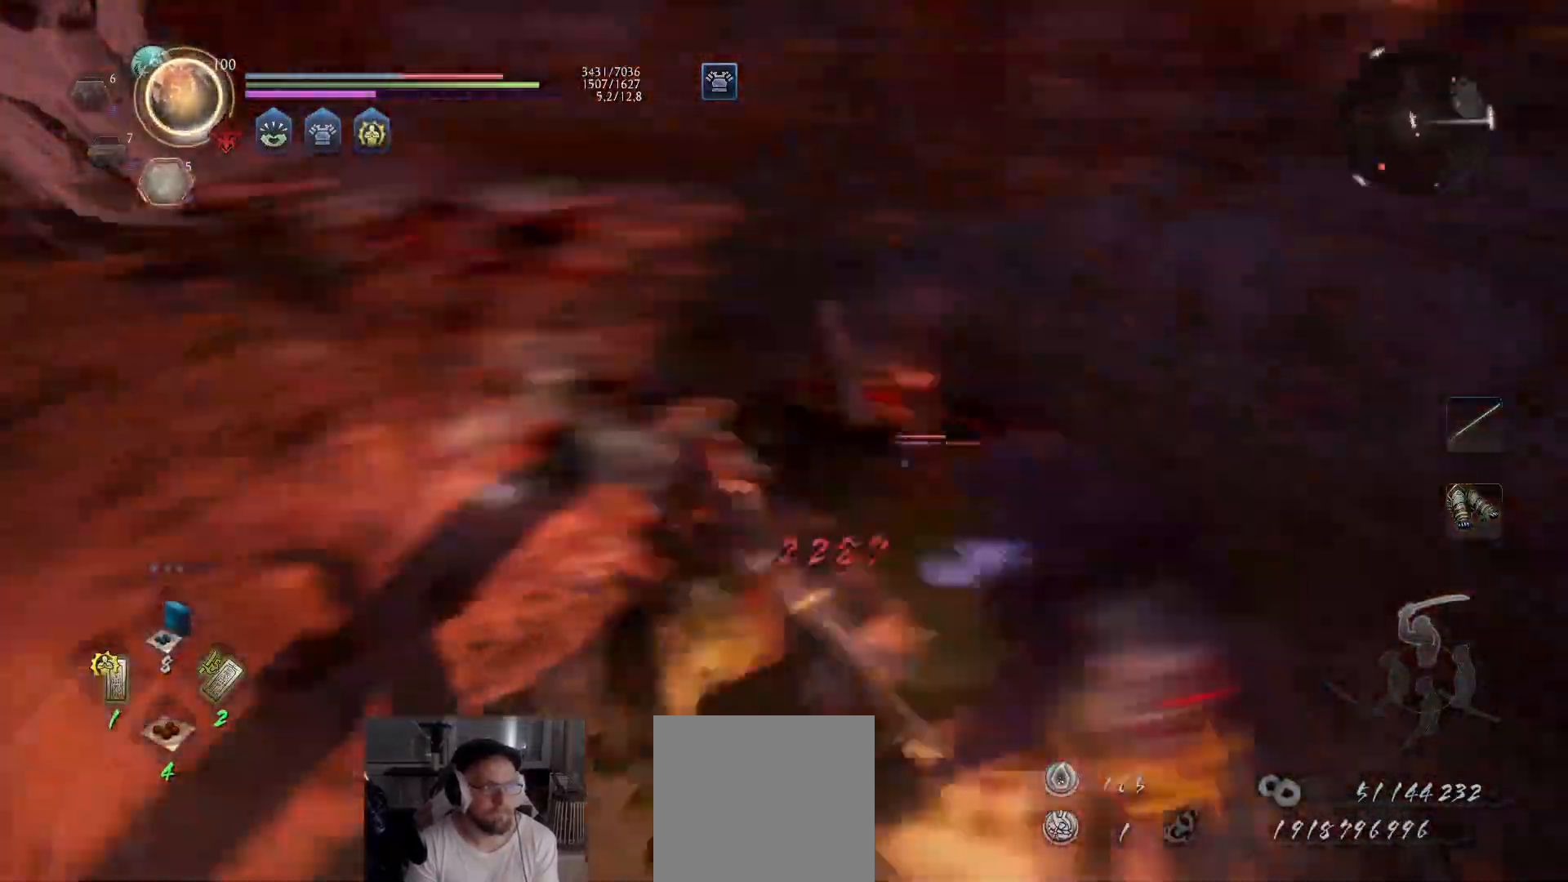
{"buttons": ["L1"], "left_stick": "up", "right_stick": "center", "events": [[317, "L2", "down"], [367, "L2", "up"]]}
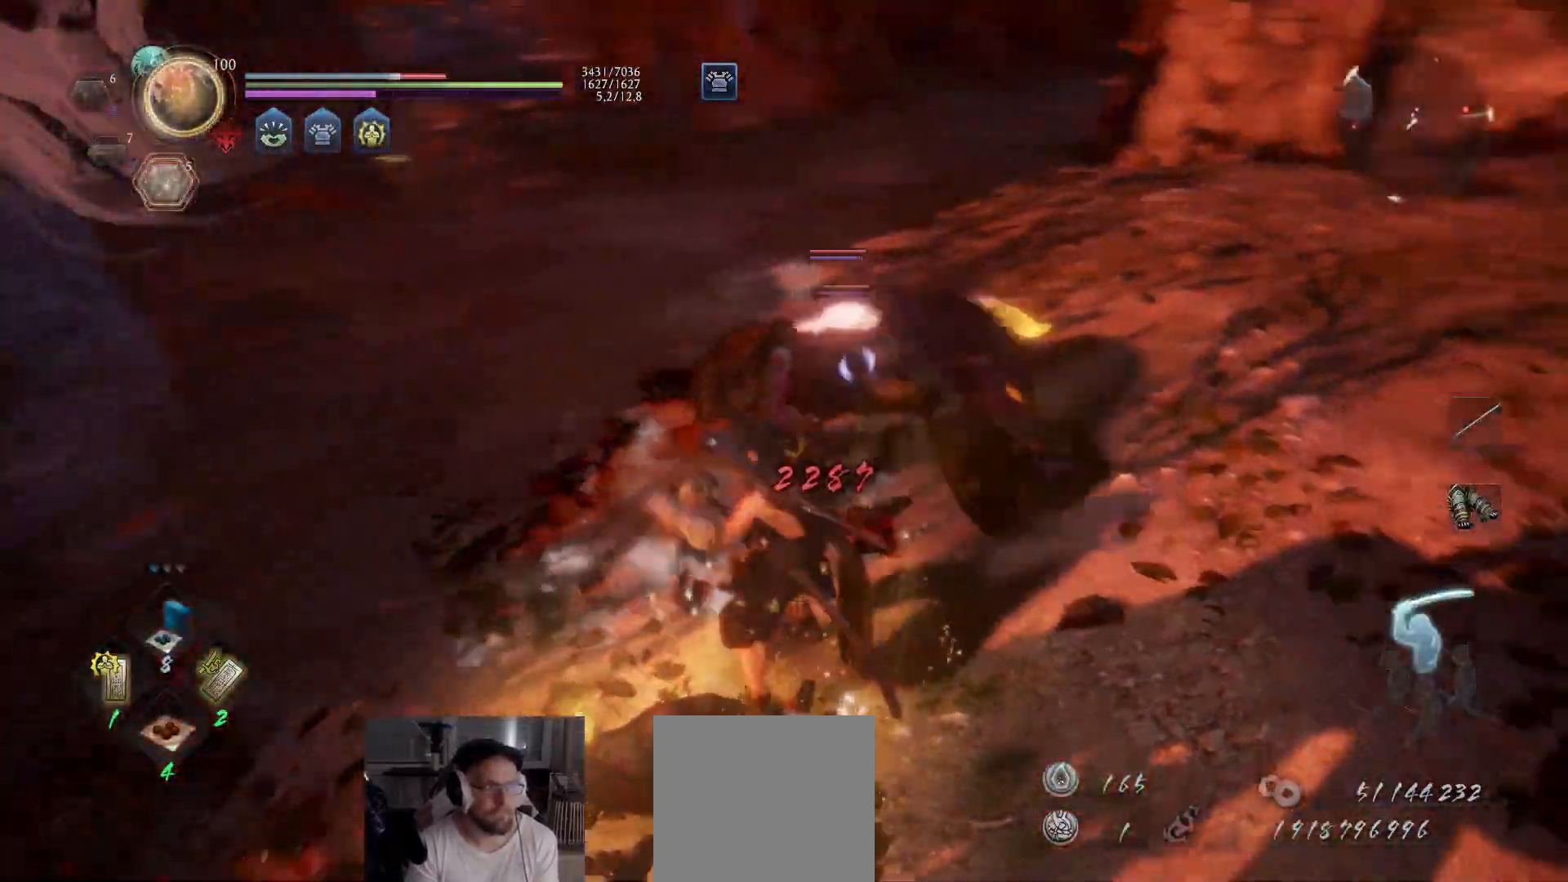
{"buttons": ["L1"], "left_stick": "up", "right_stick": "center", "events": []}
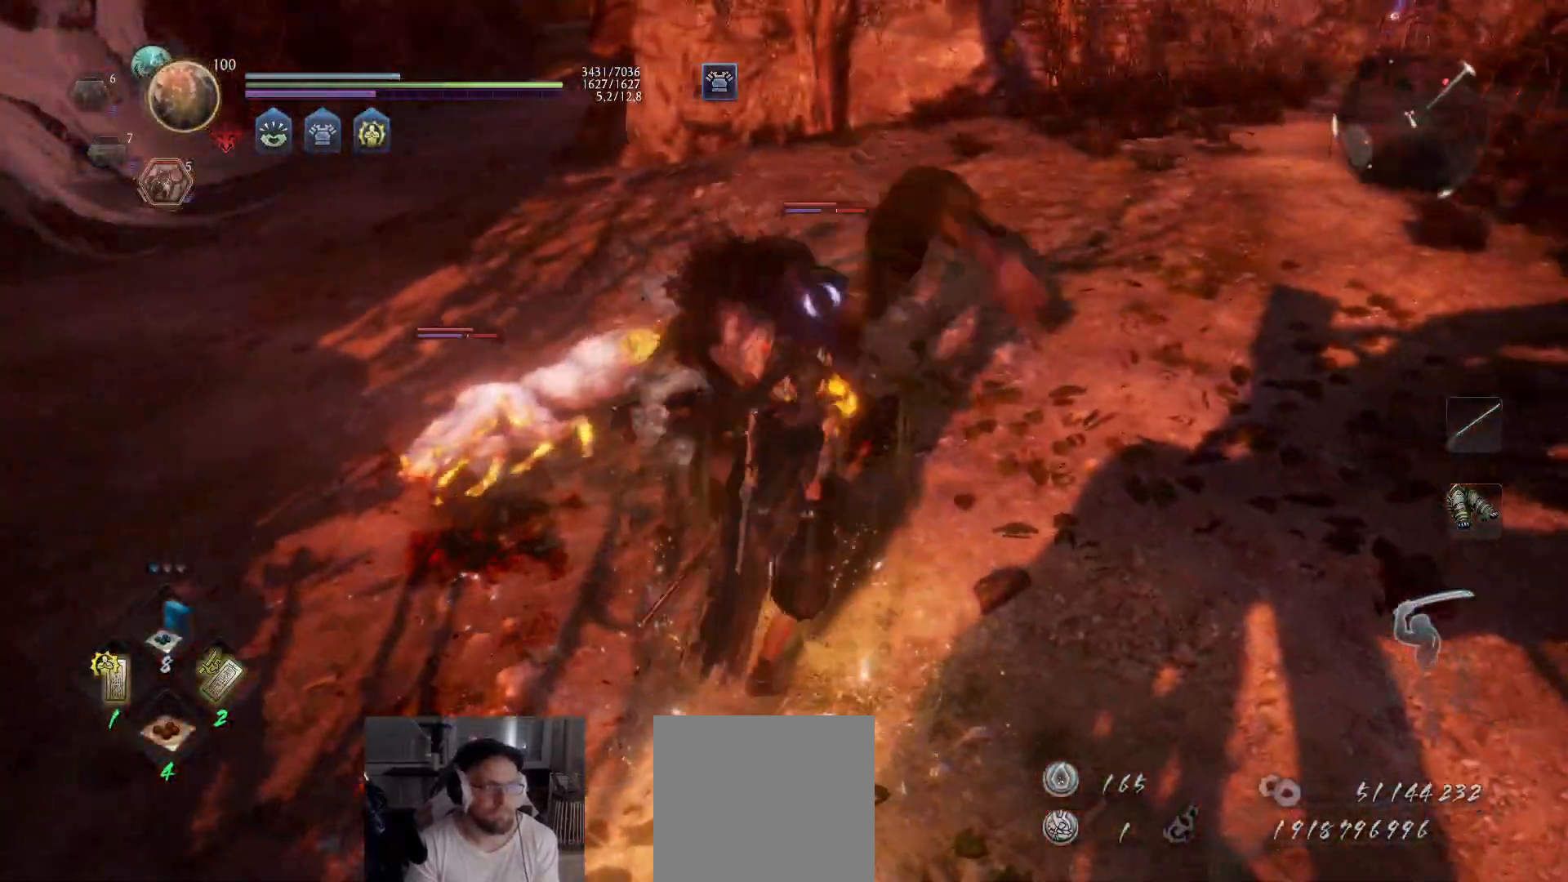
{"buttons": ["L1"], "left_stick": "up", "right_stick": "center", "events": []}
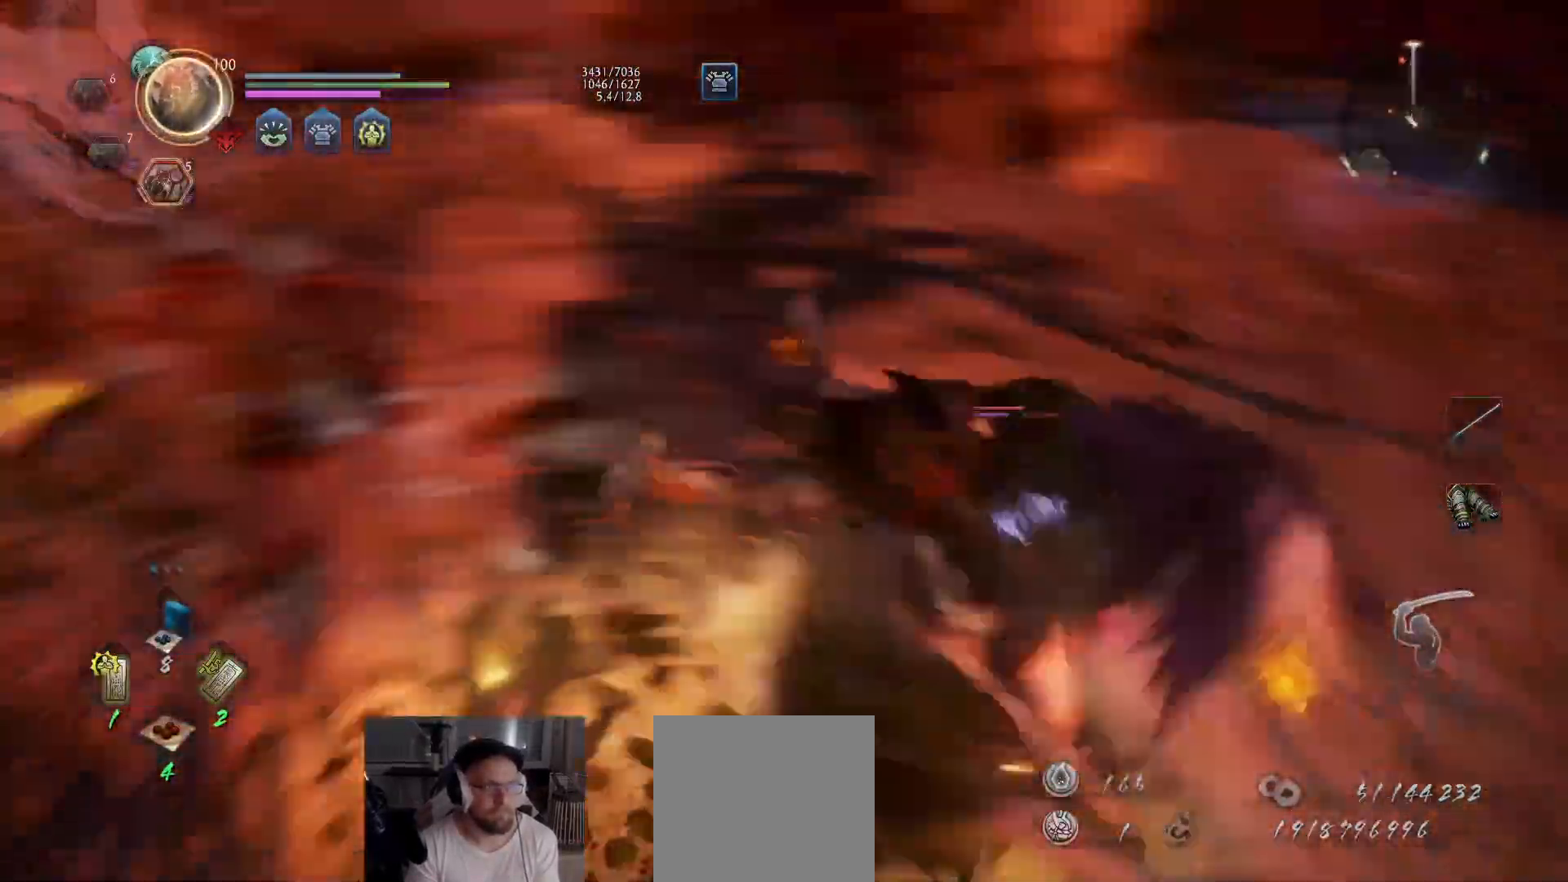
{"buttons": [], "left_stick": "up", "right_stick": "center", "events": [[17, "L2", "down"], [183, "L2", "up"], [267, "L1", "up"], [283, "X", "down"], [367, "X", "up"], [417, "X", "down"], [500, "X", "up"]]}
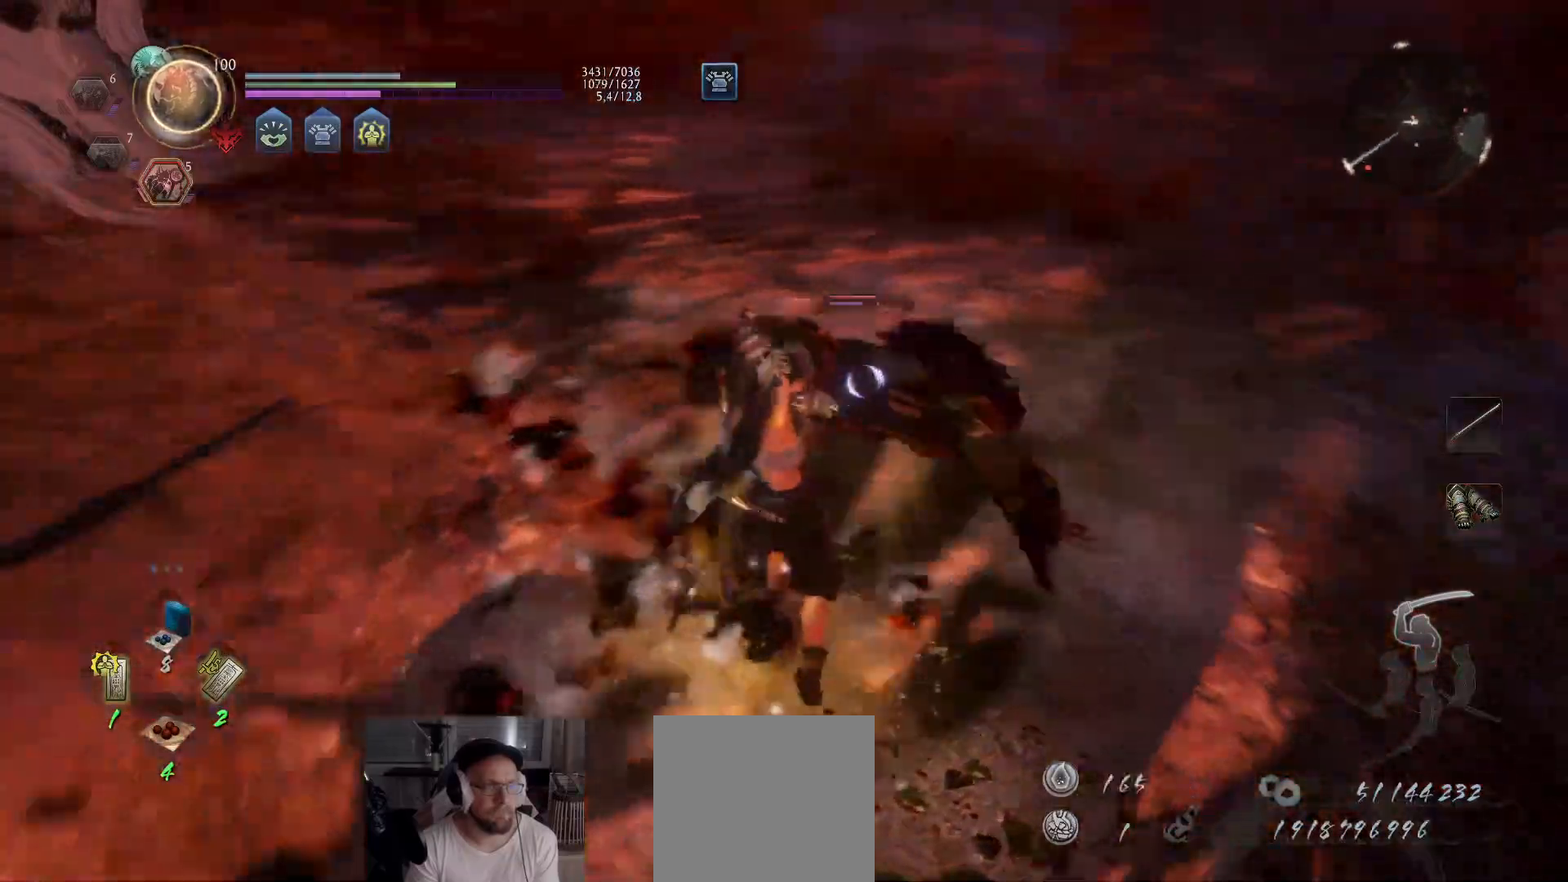
{"buttons": [], "left_stick": "up", "right_stick": "center", "events": [[67, "X", "down"], [133, "X", "up"], [183, "X", "down"], [250, "X", "up"], [300, "X", "down"], [500, "X", "up"]]}
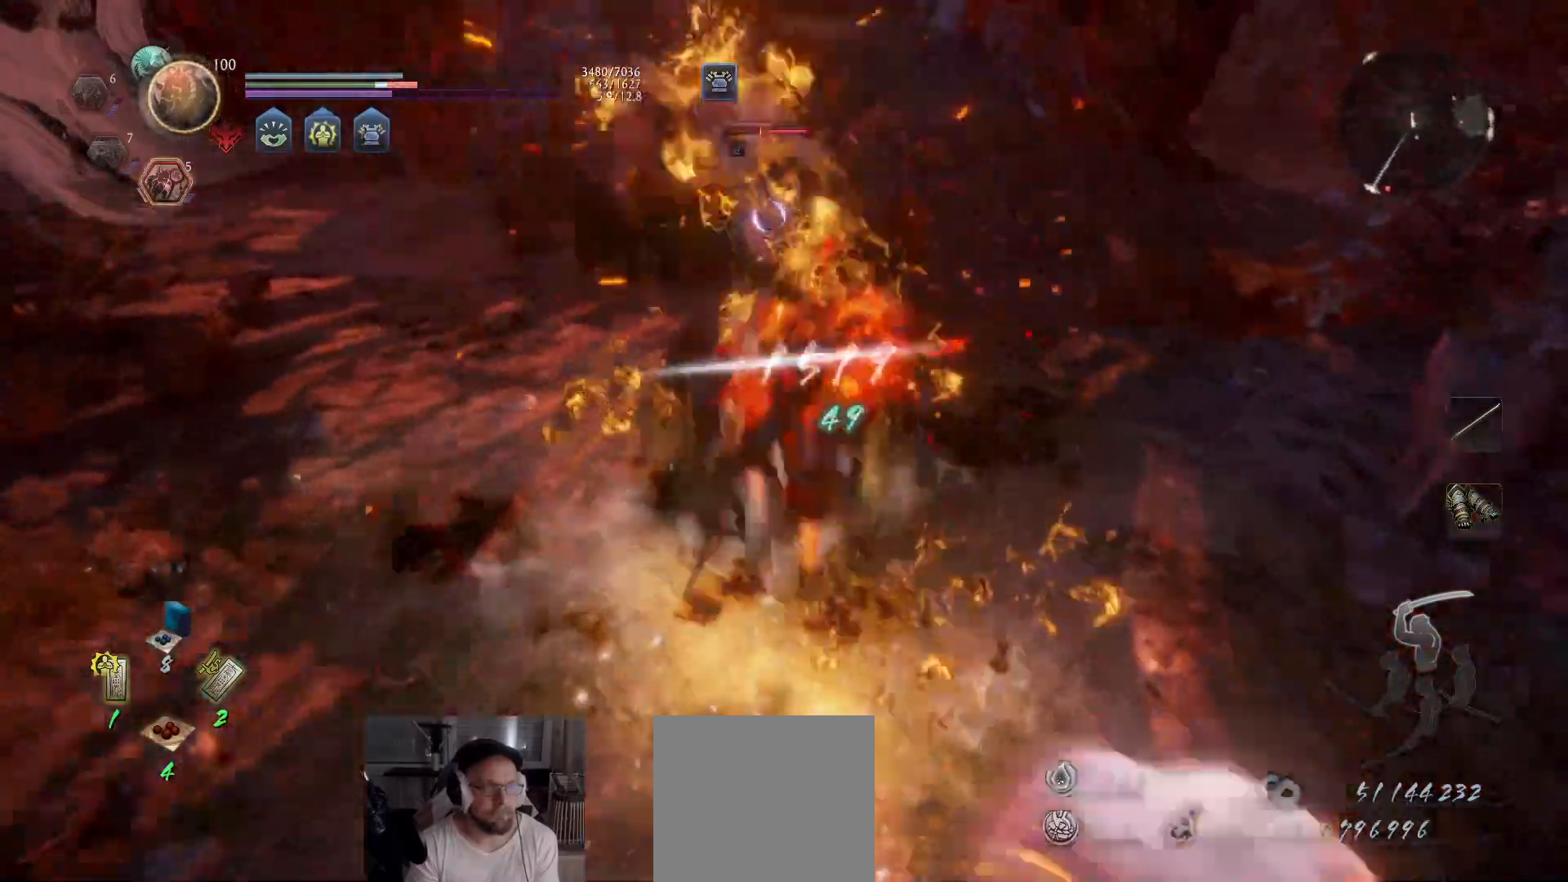
{"buttons": [], "left_stick": "up", "right_stick": "center", "events": [[33, "X", "down"], [100, "X", "up"], [150, "X", "down"], [217, "X", "up"], [267, "X", "down"], [350, "X", "up"], [400, "X", "down"], [467, "X", "up"]]}
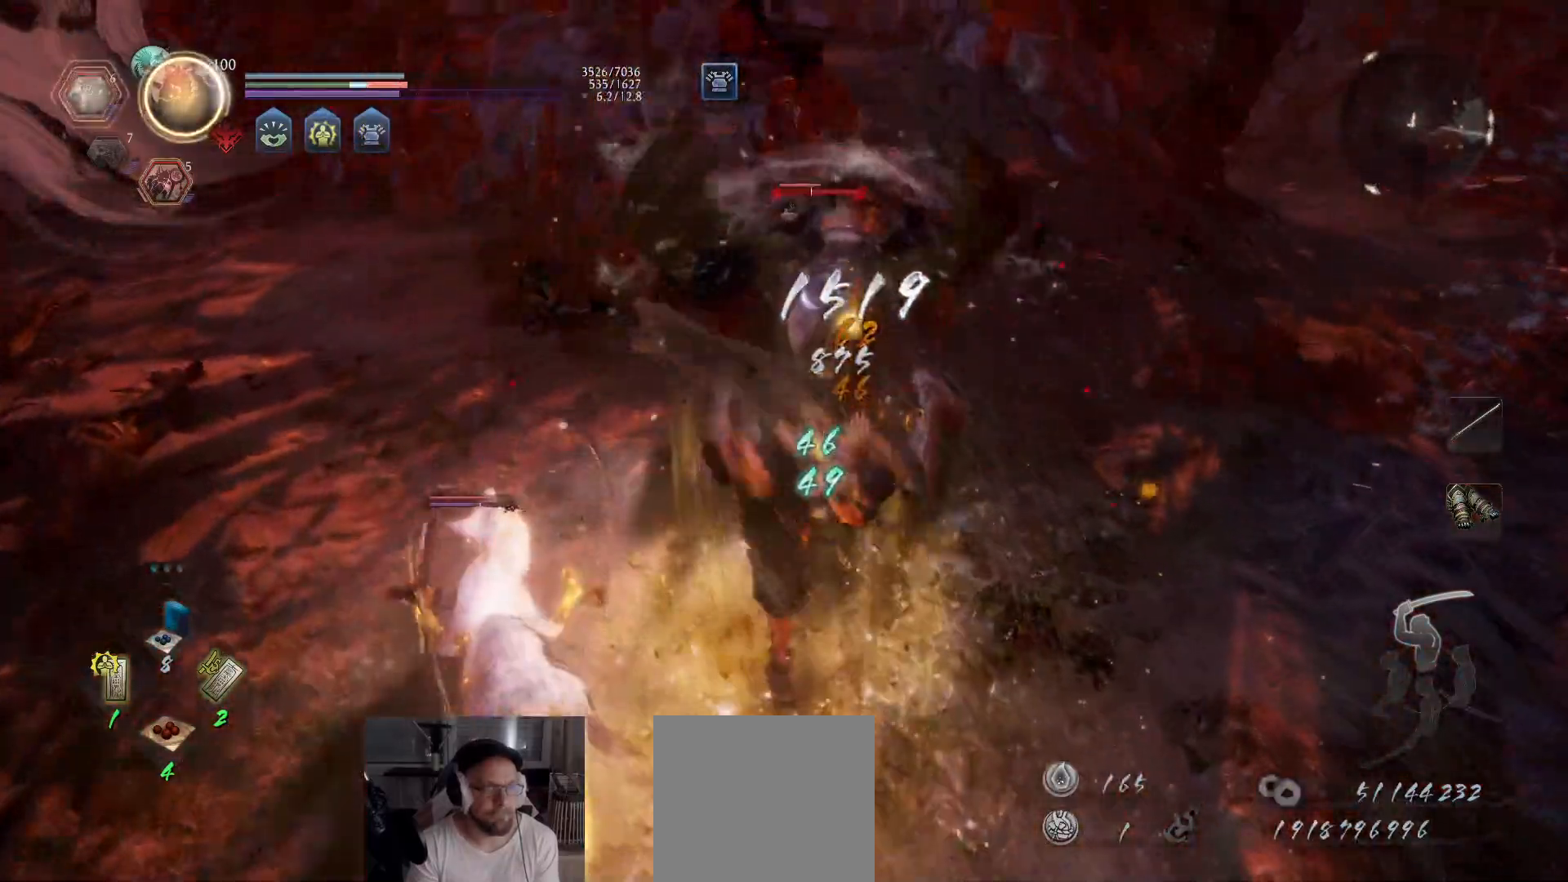
{"buttons": ["Y"], "left_stick": "up", "right_stick": "center", "events": [[67, "Y", "down"], [167, "Y", "up"], [217, "Y", "down"], [283, "Y", "up"], [317, "Y", "down"], [383, "Y", "up"], [450, "Y", "down"]]}
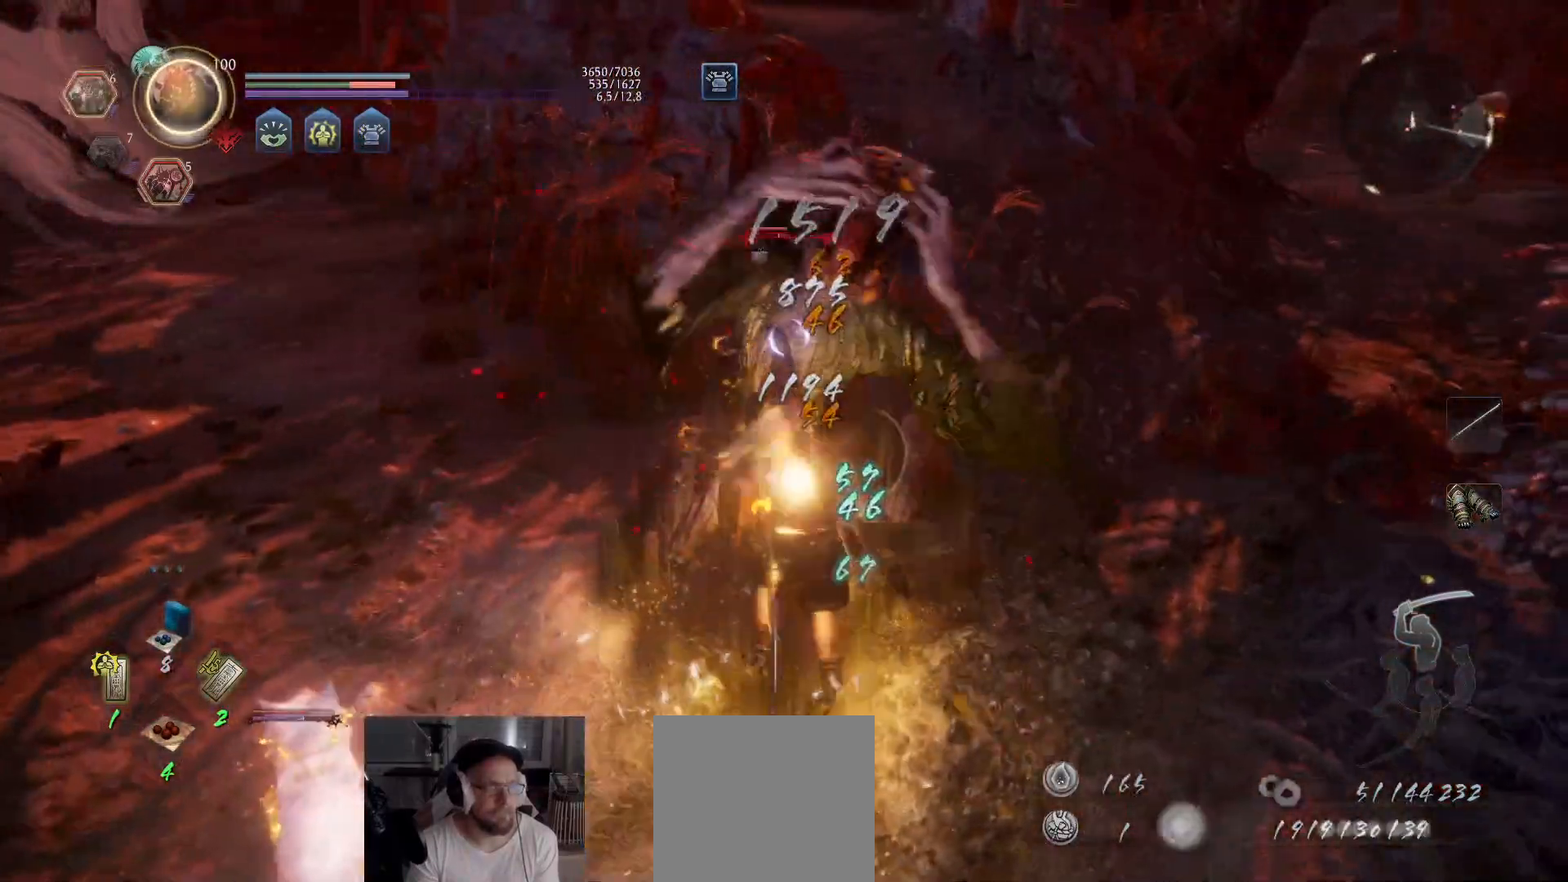
{"buttons": [], "left_stick": "up", "right_stick": "center", "events": [[17, "Y", "up"], [50, "Y", "down"], [150, "Y", "up"], [250, "X", "down"], [333, "X", "up"], [400, "X", "down"], [500, "X", "up"]]}
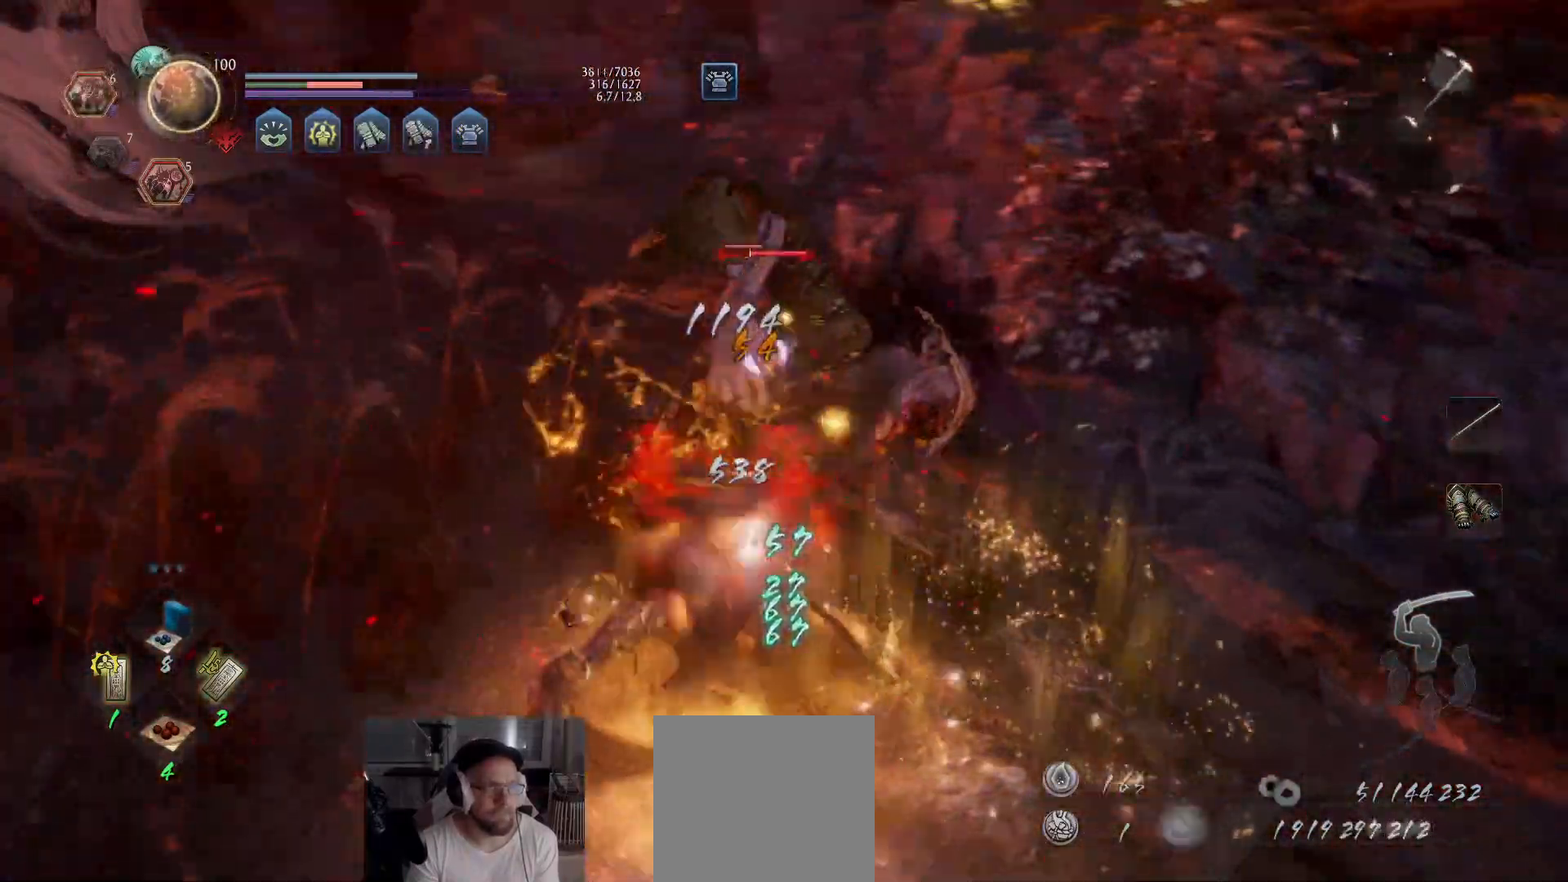
{"buttons": [], "left_stick": "up", "right_stick": "center", "events": [[50, "X", "down"], [150, "X", "up"], [217, "X", "down"], [317, "X", "up"], [367, "X", "down"], [467, "X", "up"]]}
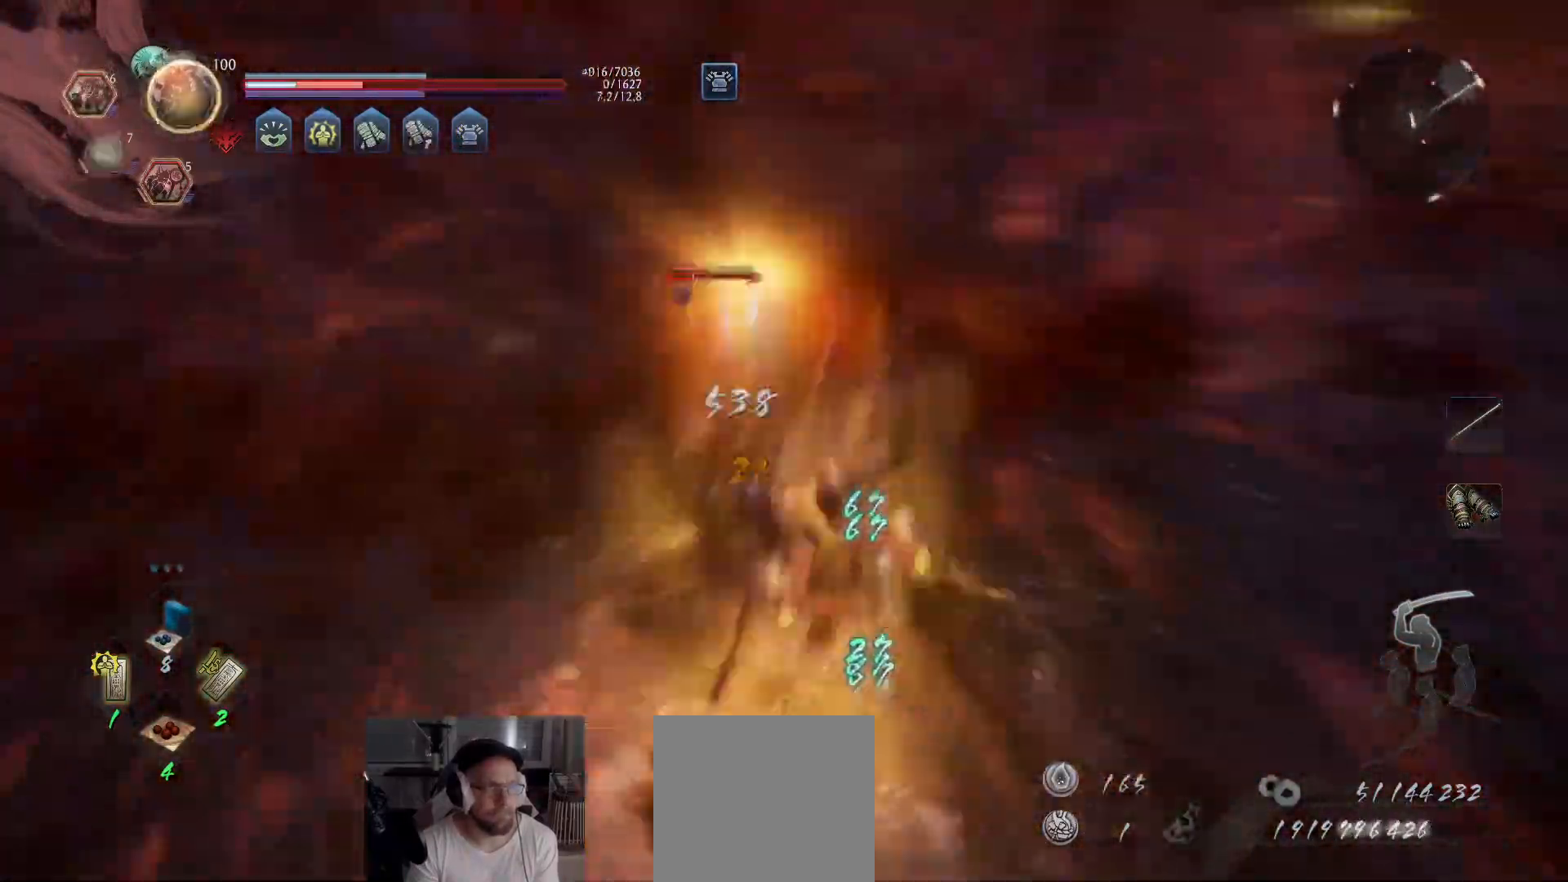
{"buttons": ["Y", "R2"], "left_stick": "up", "right_stick": "center", "events": [[117, "X", "down"], [217, "X", "up"], [483, "R2", "down"], [500, "Y", "down"]]}
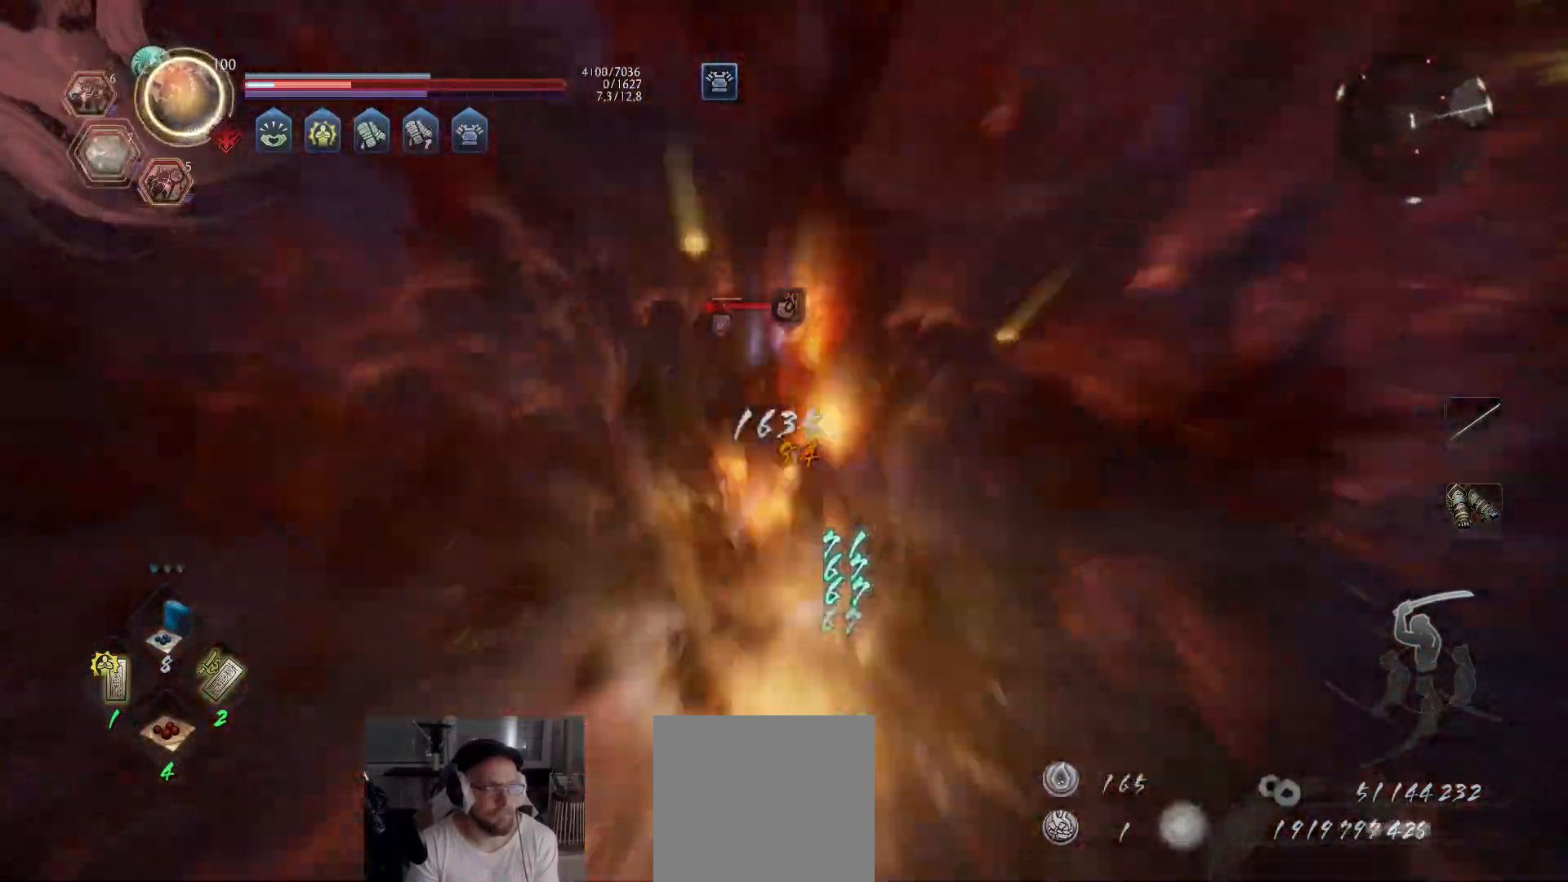
{"buttons": ["Y", "R2"], "left_stick": "up-right", "right_stick": "center", "events": [[83, "Y", "up"], [117, "Y", "down"], [200, "Y", "up"], [250, "Y", "down"], [333, "Y", "up"], [383, "Y", "down"], [383, "left_stick", "up-right"], [467, "Y", "up"], [500, "Y", "down"]]}
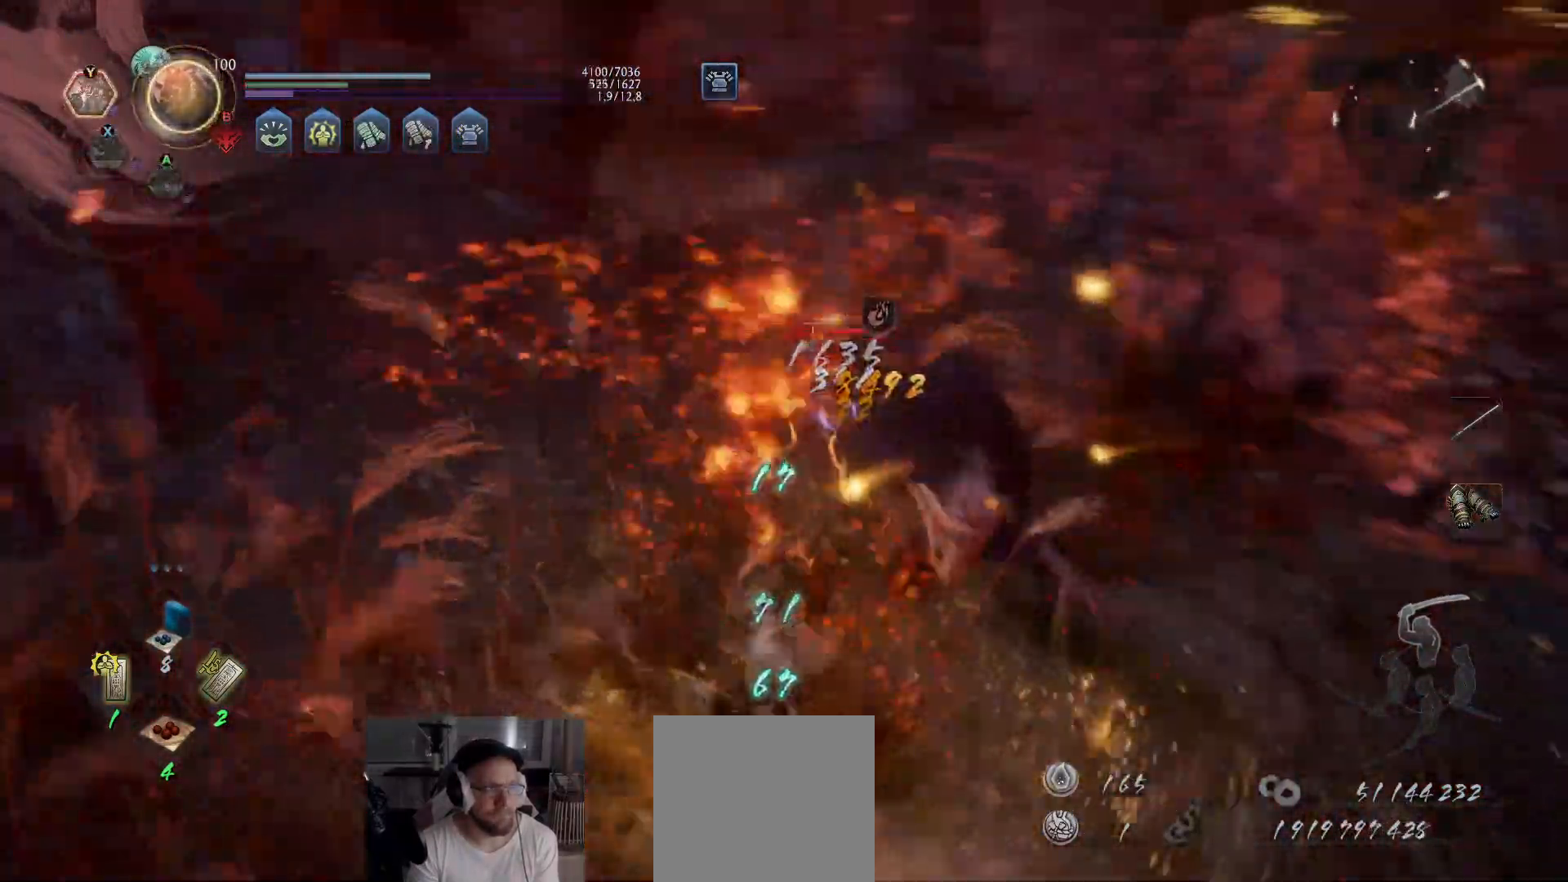
{"buttons": [], "left_stick": "up-right", "right_stick": "center", "events": [[100, "Y", "up"], [150, "R2", "up"]]}